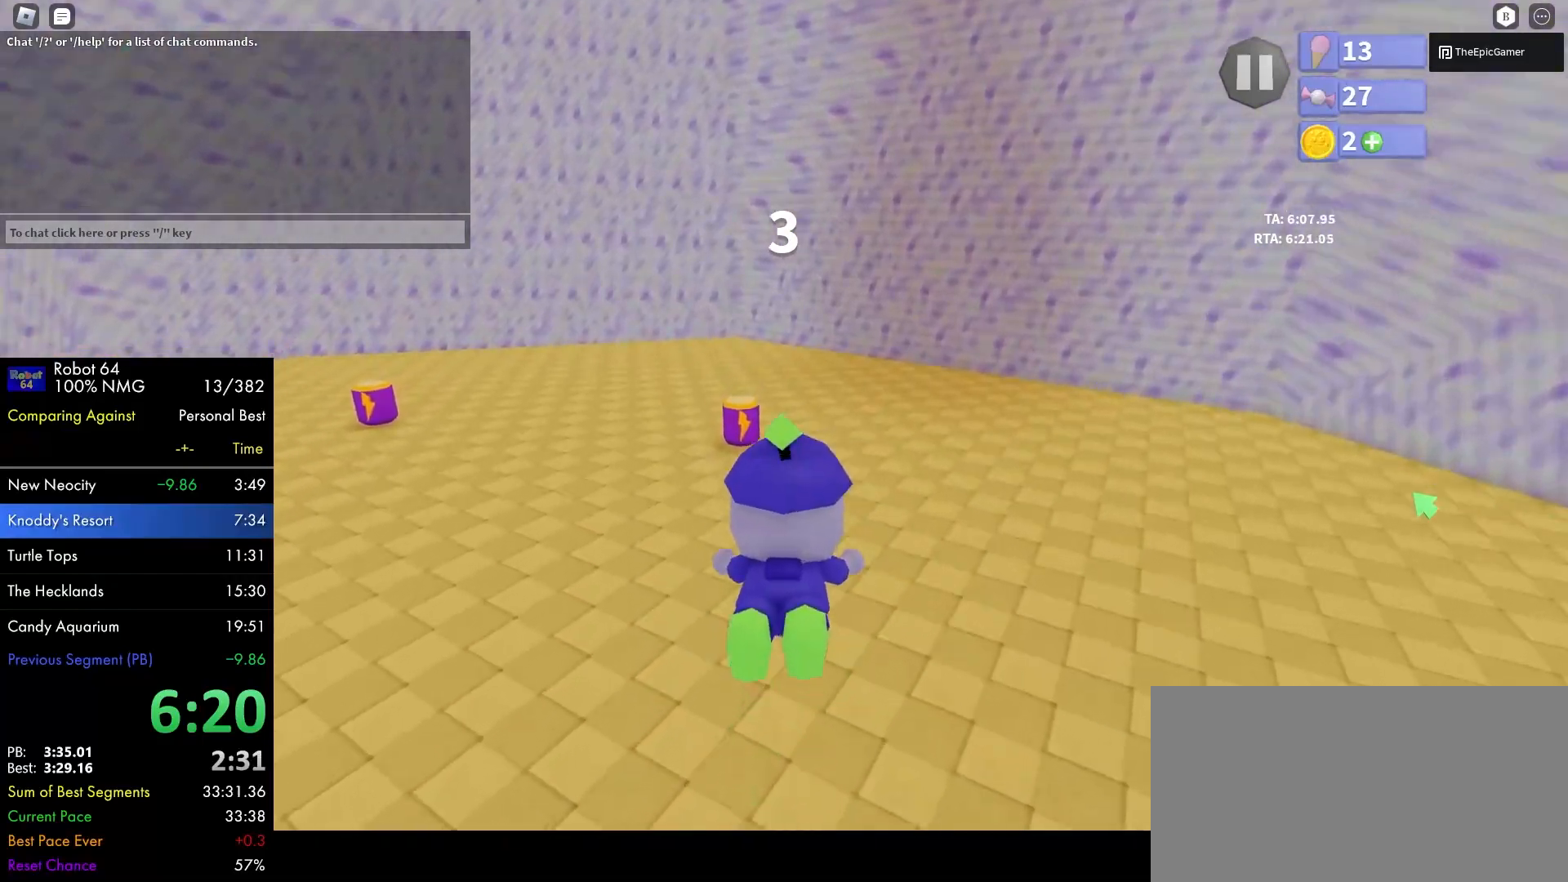
Gameplay with keyboard and mouse; each line is a JSON object with the keys and mouse buttons held at the frame after it. "events" lists presses ("down") and releases ("up") of "a", "d", "e", "escape", "f", "p", "q", "s", "shift", "space", "tab", "w" and "mouse_left" between this image and that frame as [ms after this image, input, new state], when the widget could be followed in between. "mouse_left" = the "left" button of the "mouse" list. No other keys are recorded. Mouse movement is not recorded.
{"keys": ["w"], "mouse": [], "events": []}
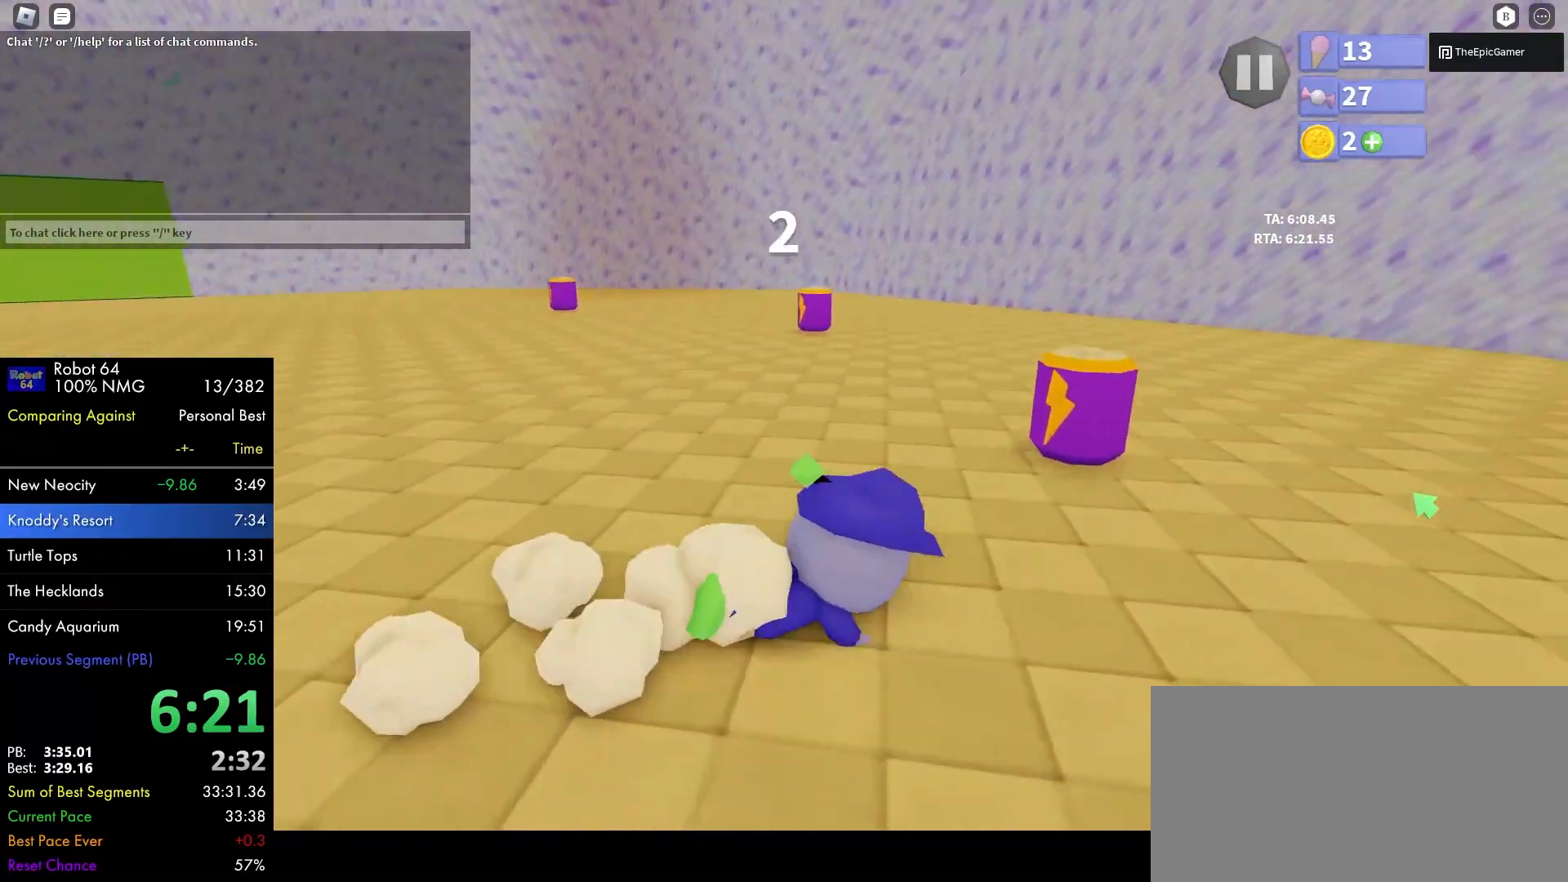
{"keys": ["w"], "mouse": [], "events": [[233, "shift", "down"], [283, "shift", "up"]]}
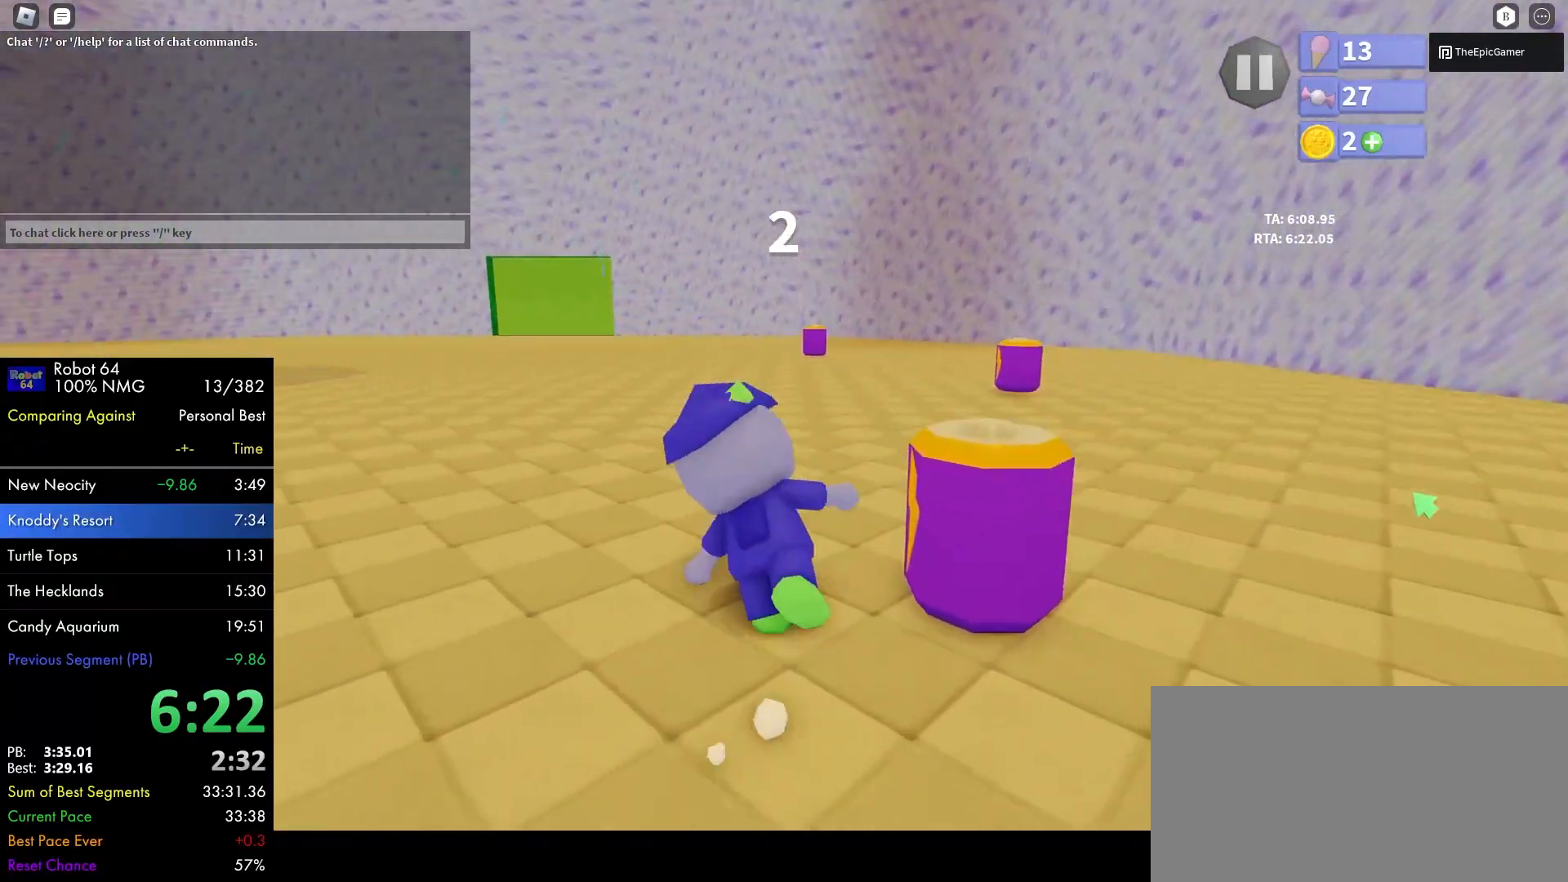
{"keys": ["w"], "mouse": [], "events": [[17, "e", "down"], [50, "e", "up"]]}
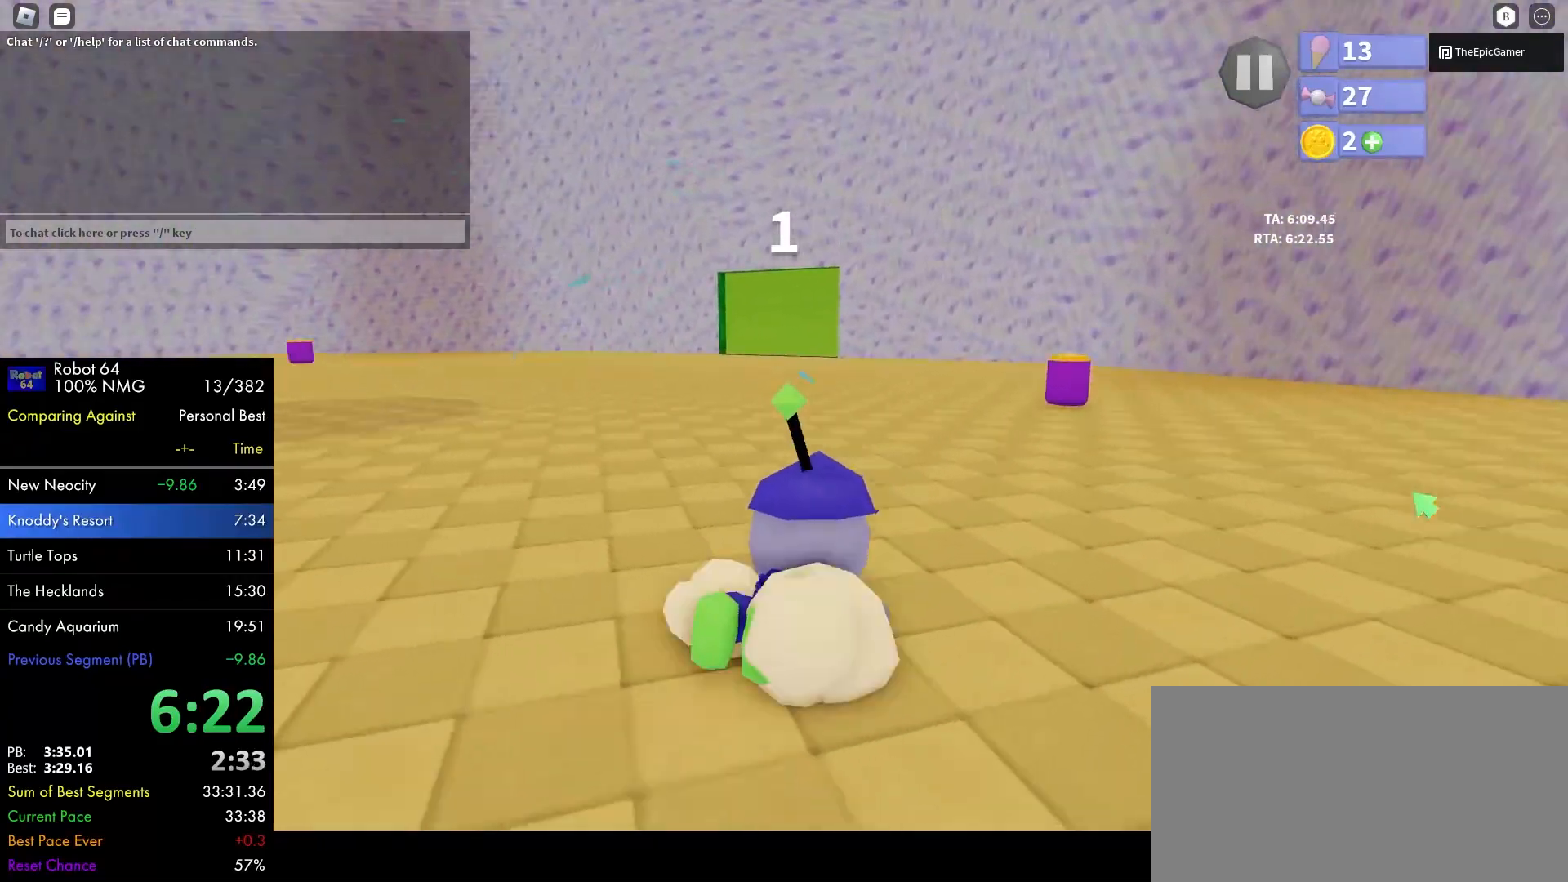
{"keys": ["w"], "mouse": [], "events": [[117, "space", "down"], [167, "space", "up"], [400, "e", "down"], [400, "space", "down"], [450, "space", "up"], [500, "e", "up"]]}
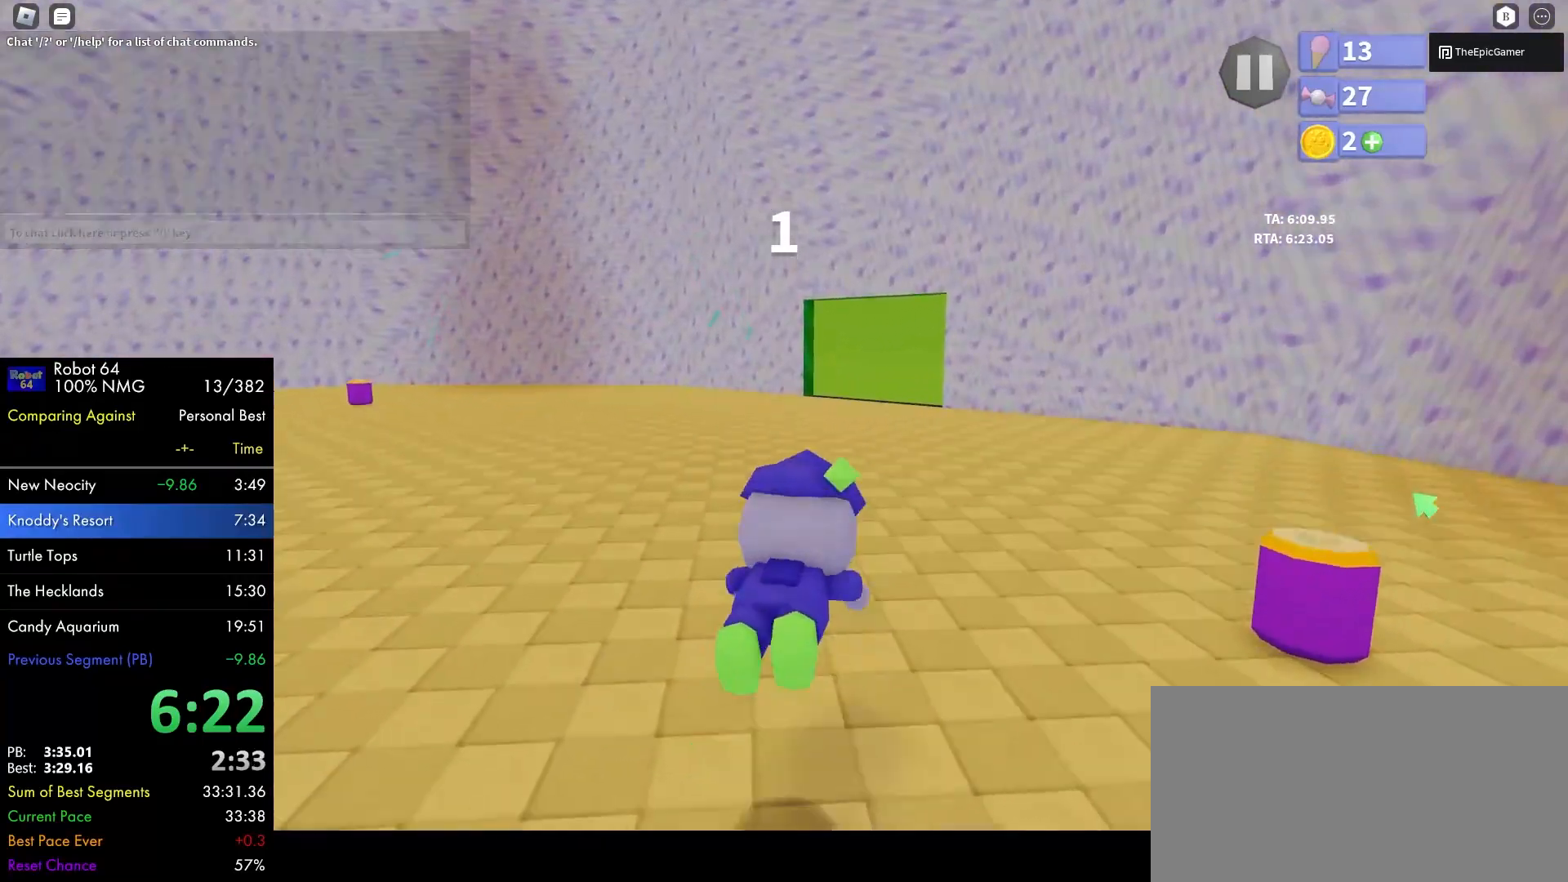
{"keys": ["w"], "mouse": [], "events": []}
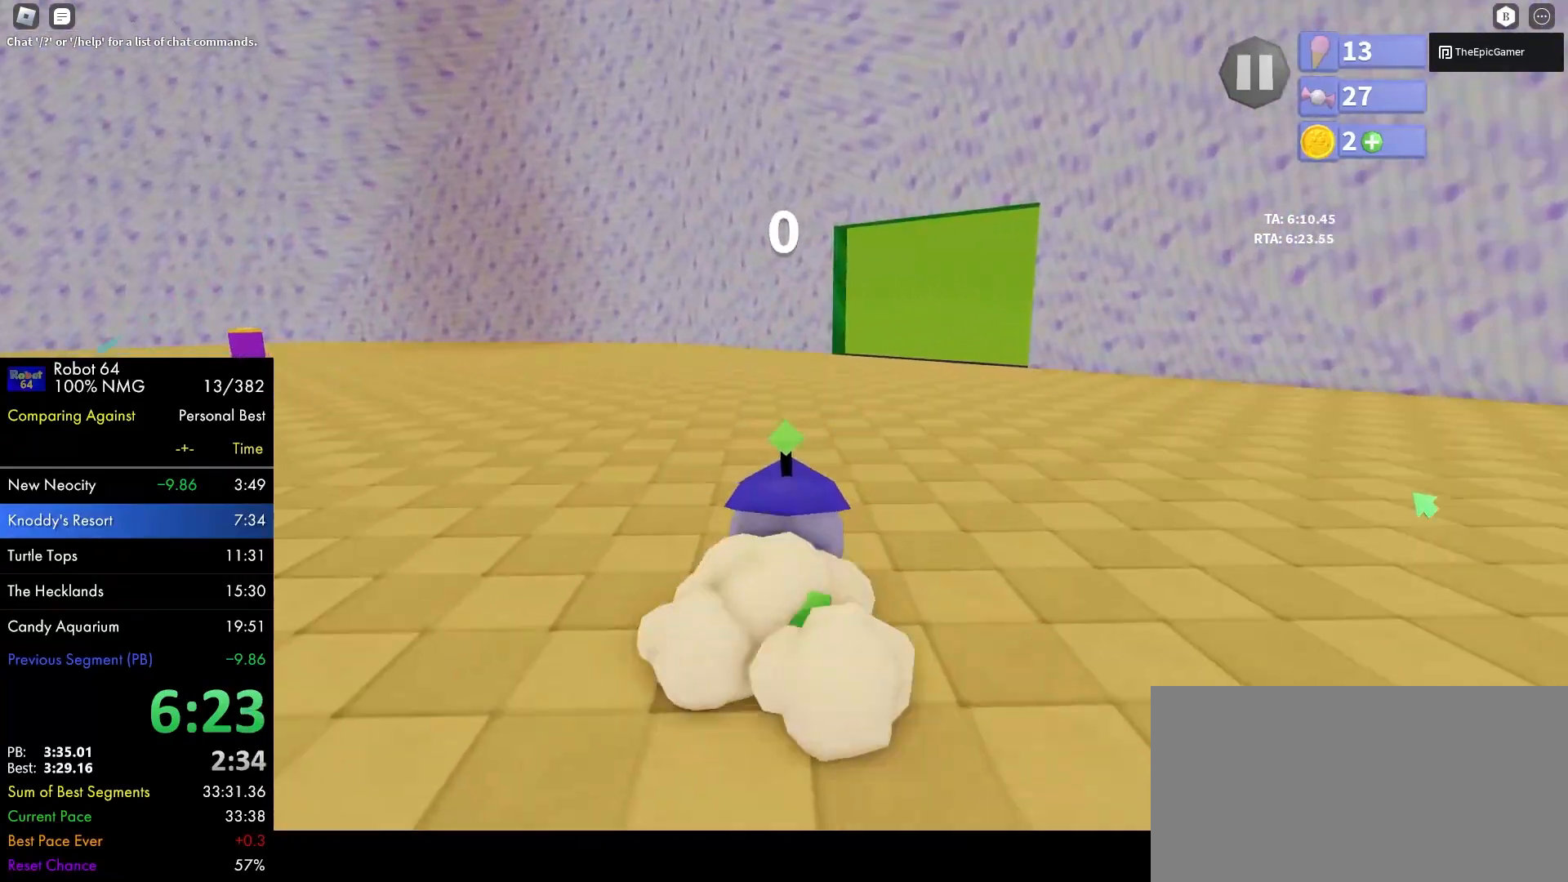
{"keys": ["a", "w"], "mouse": [], "events": [[67, "space", "down"], [100, "space", "up"], [333, "e", "down"], [333, "space", "down"], [383, "space", "up"], [433, "e", "up"], [483, "a", "down"]]}
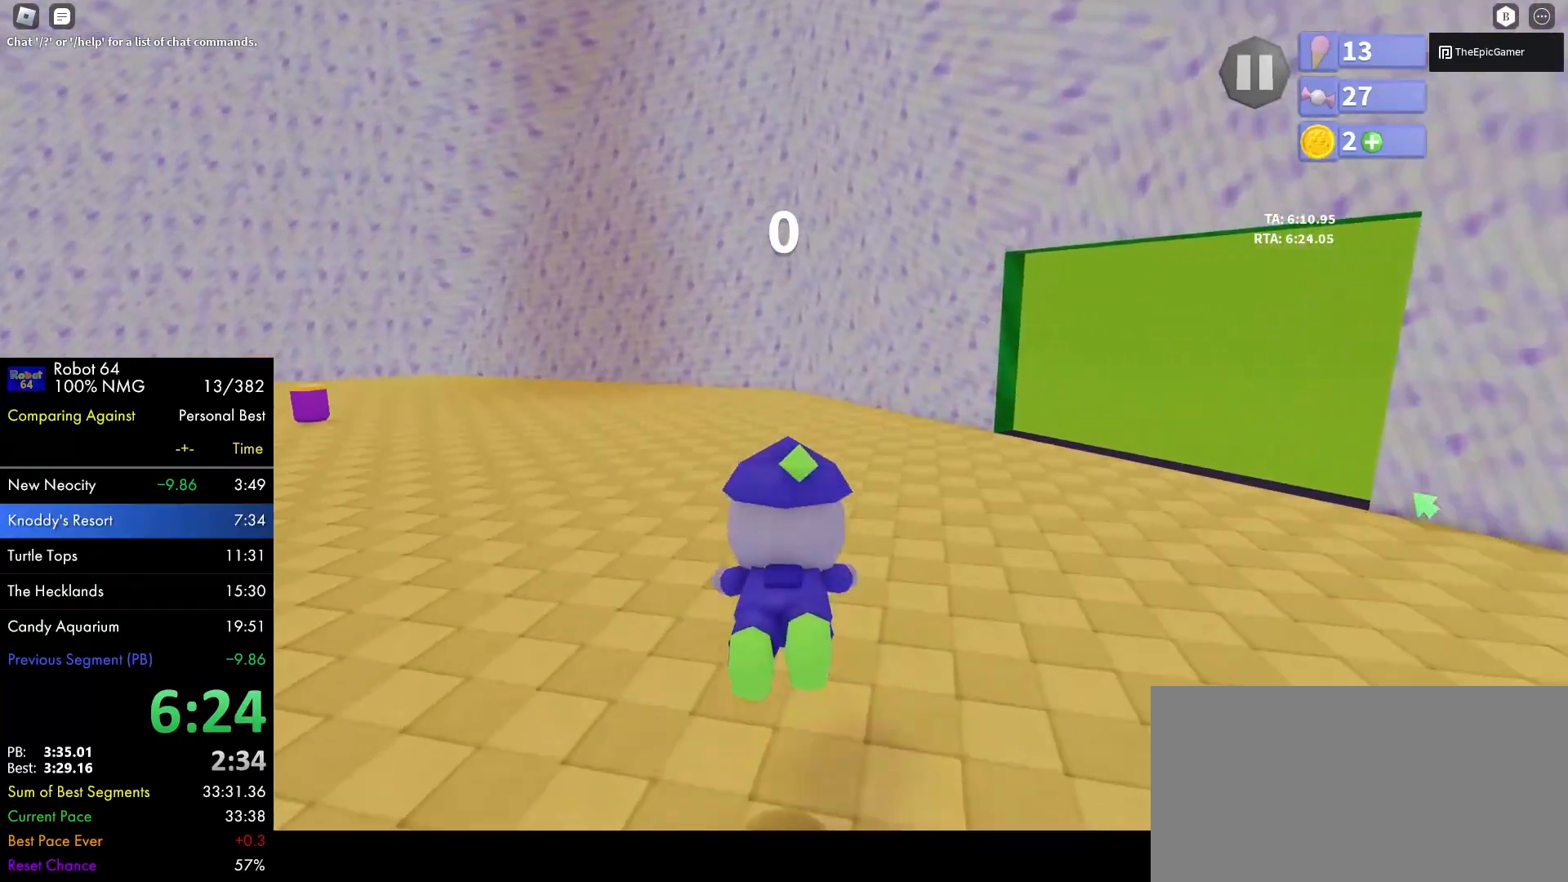
{"keys": ["d"], "mouse": [], "events": [[217, "w", "up"], [317, "a", "up"], [500, "d", "down"]]}
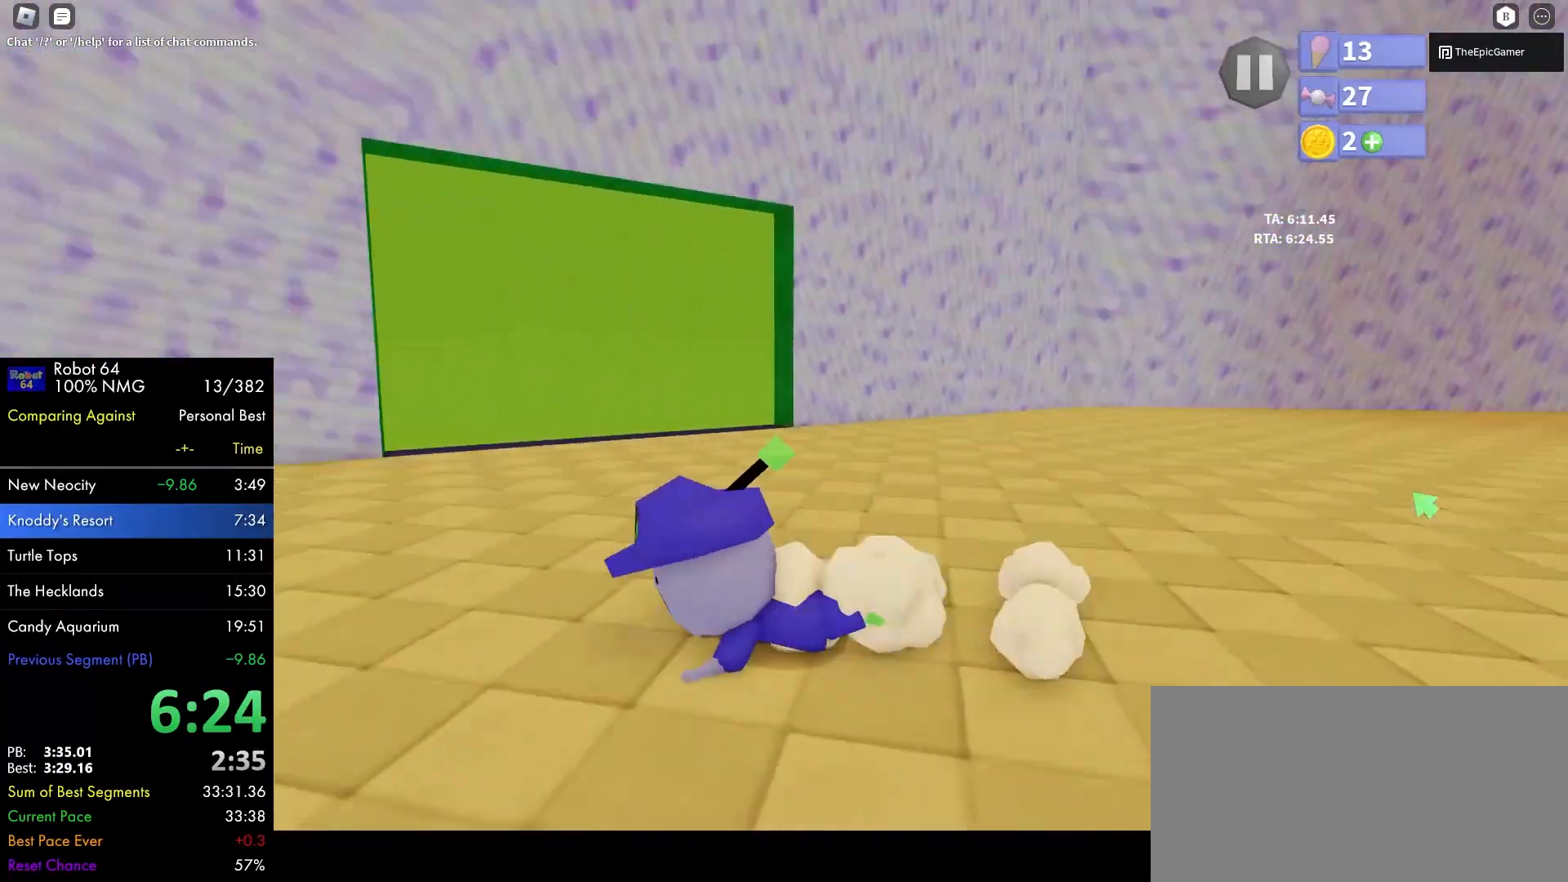
{"keys": ["a", "s"], "mouse": [], "events": [[183, "w", "down"], [233, "d", "up"], [283, "a", "down"], [283, "w", "up"], [367, "s", "down"]]}
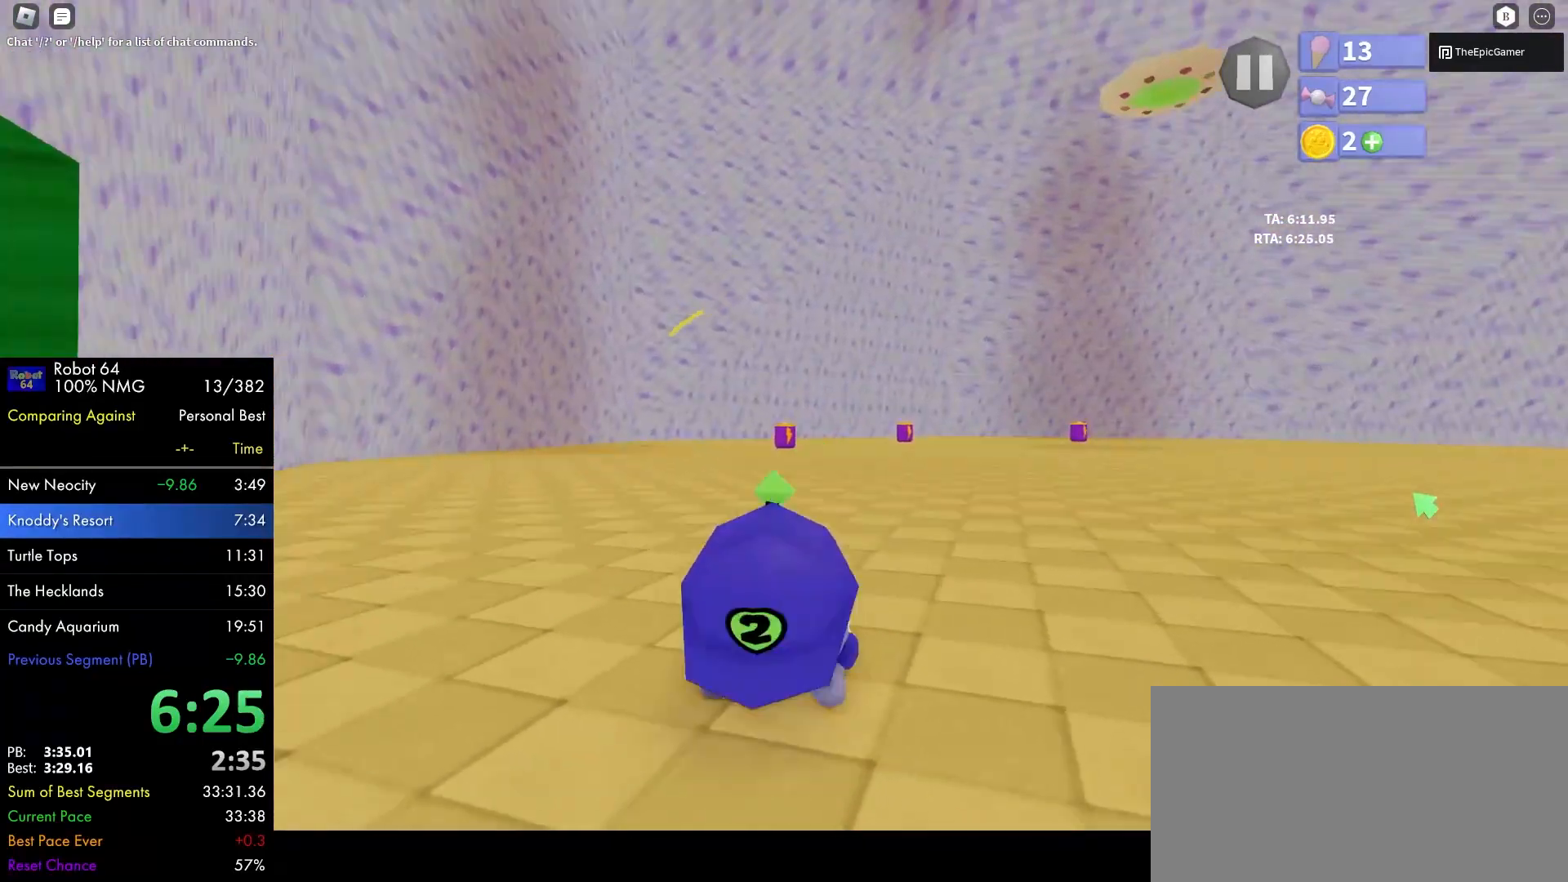
{"keys": ["a", "w"], "mouse": [], "events": [[17, "s", "up"], [17, "space", "down"], [100, "a", "up"], [100, "space", "up"], [100, "w", "down"], [283, "space", "down"], [333, "e", "down"], [383, "a", "down"], [383, "space", "up"], [433, "e", "up"]]}
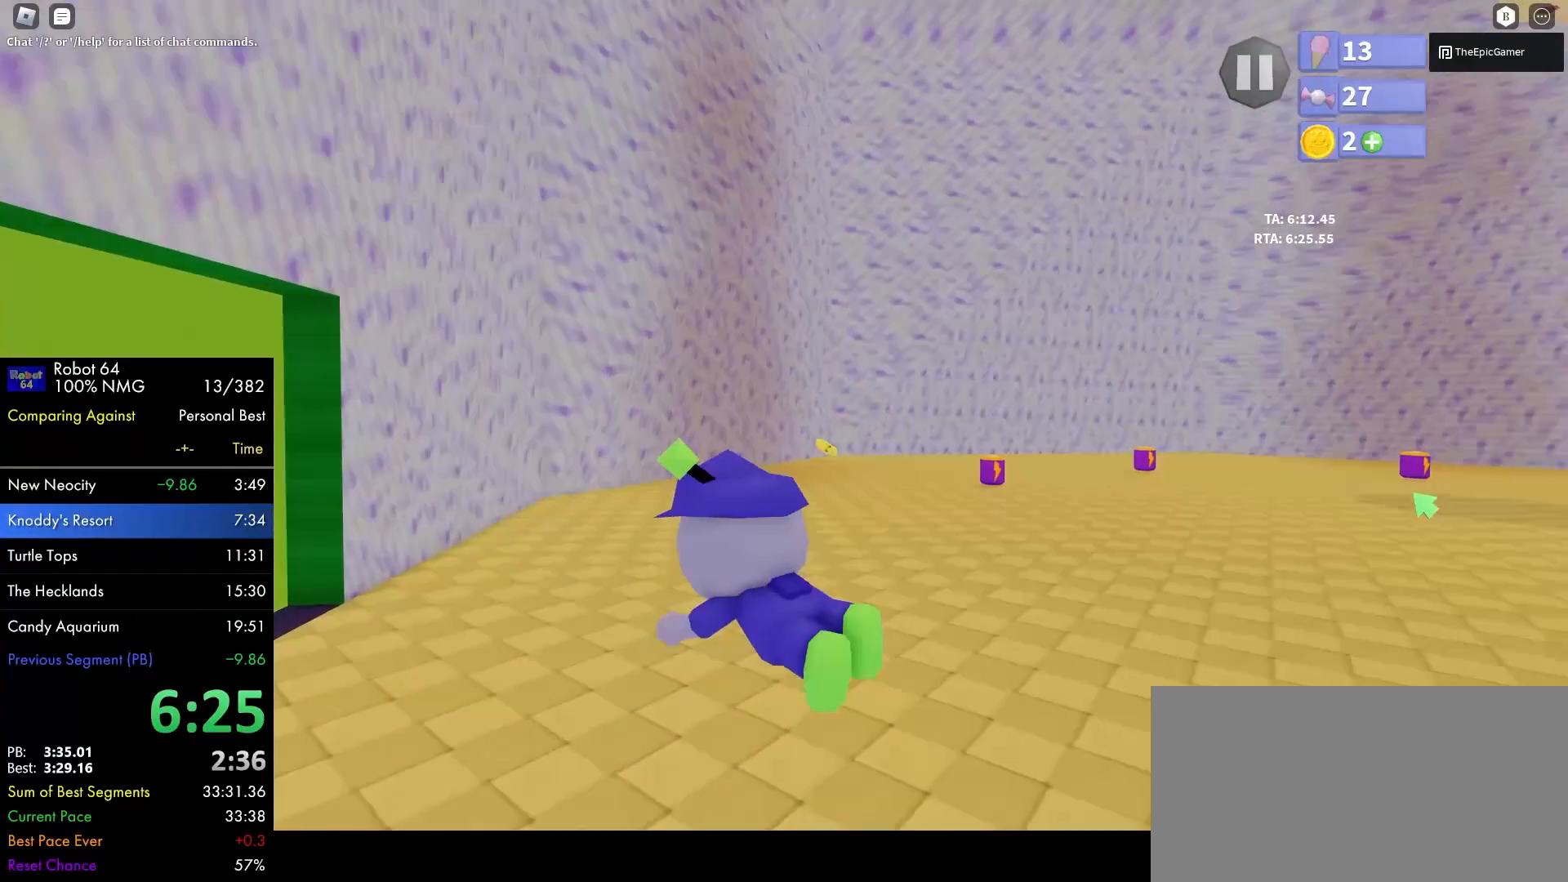
{"keys": ["a"], "mouse": [], "events": [[67, "w", "up"]]}
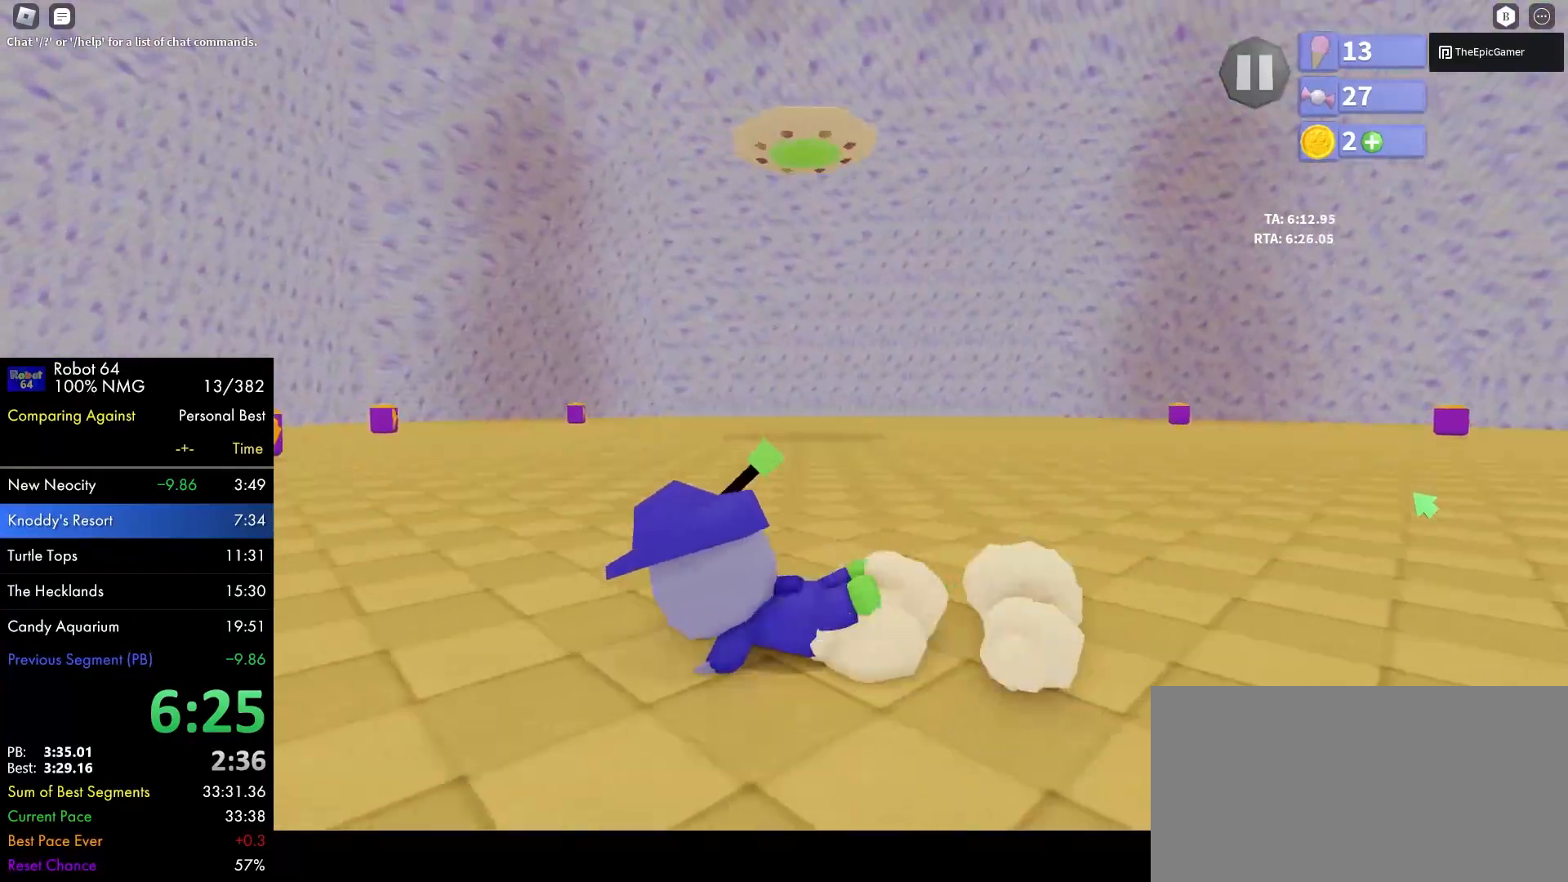
{"keys": ["d"], "mouse": [], "events": [[33, "a", "up"], [33, "d", "down"], [33, "space", "down"], [83, "space", "up"], [283, "e", "down"], [317, "space", "down"], [367, "e", "up"], [367, "space", "up"]]}
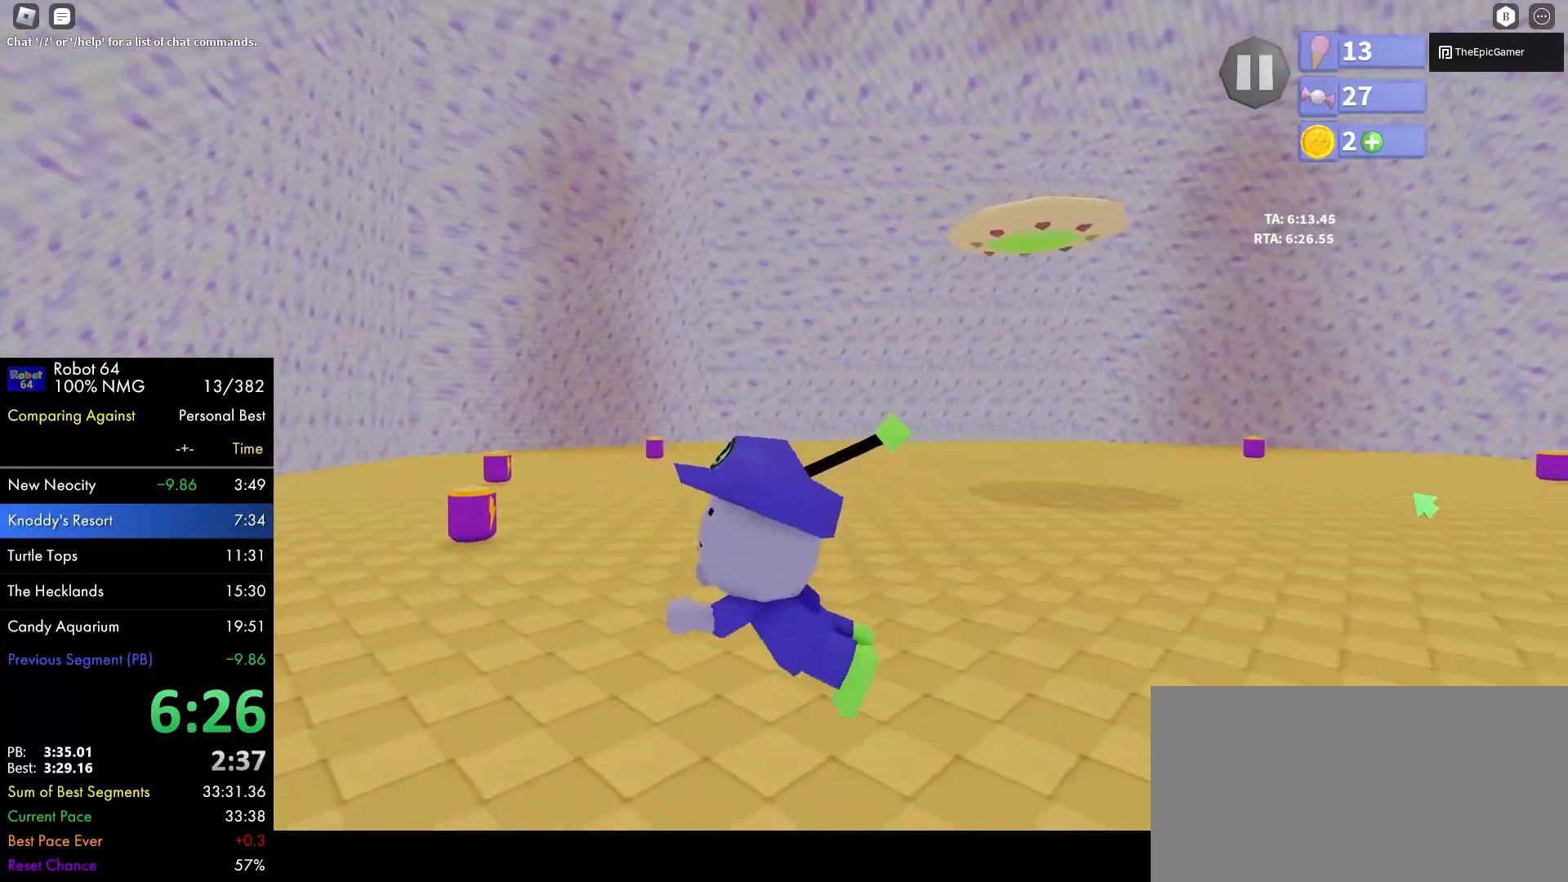
{"keys": ["d", "space"], "mouse": [], "events": [[483, "space", "down"]]}
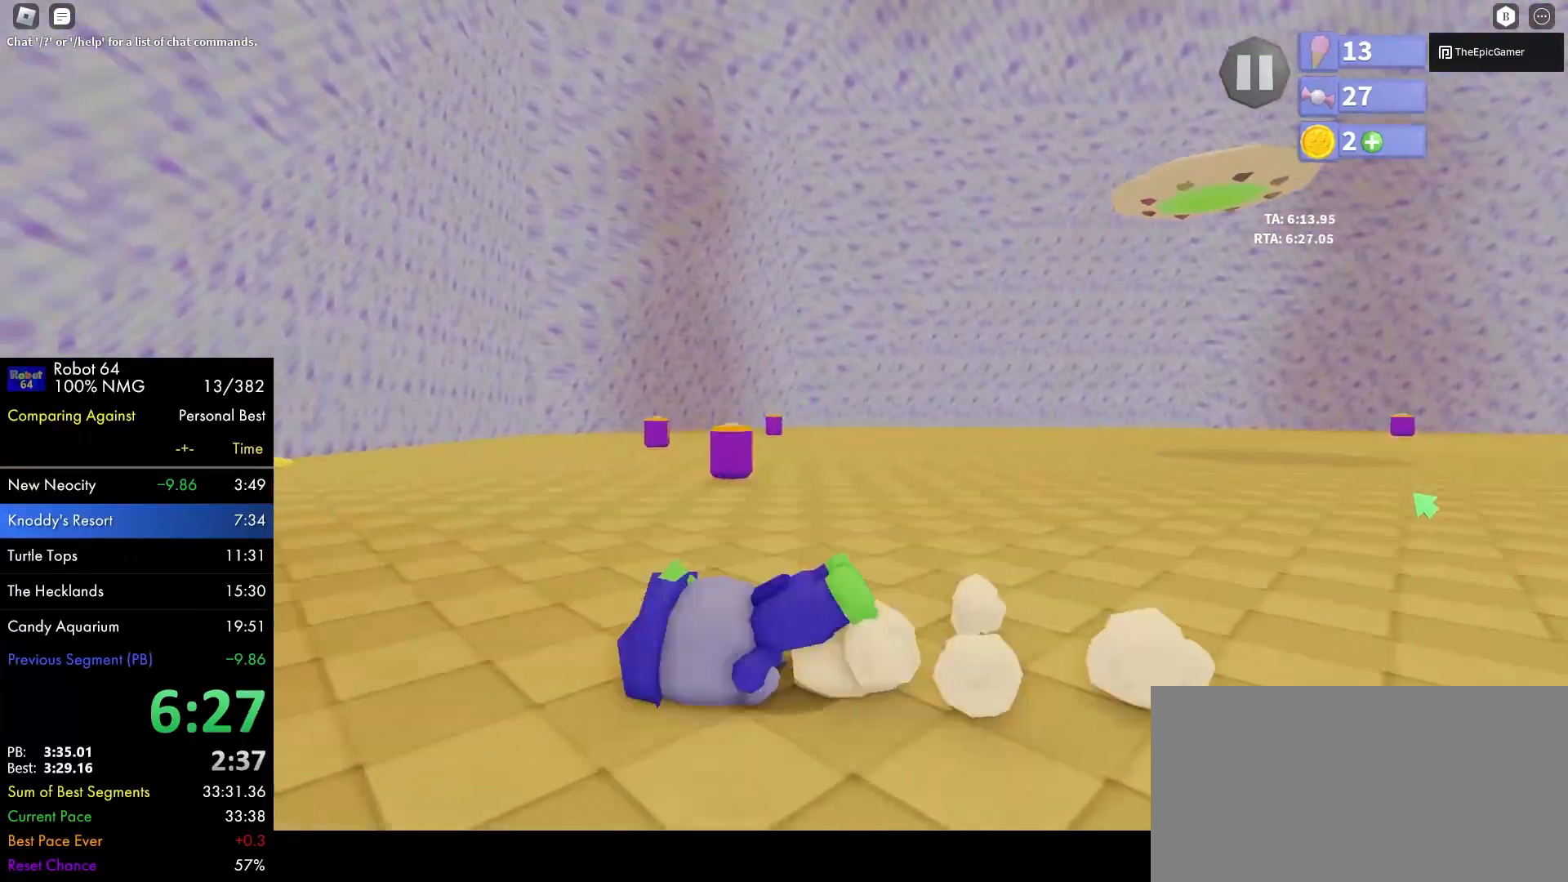
{"keys": ["d"], "mouse": [], "events": [[33, "space", "up"], [217, "e", "down"], [217, "space", "down"], [317, "e", "up"], [317, "space", "up"]]}
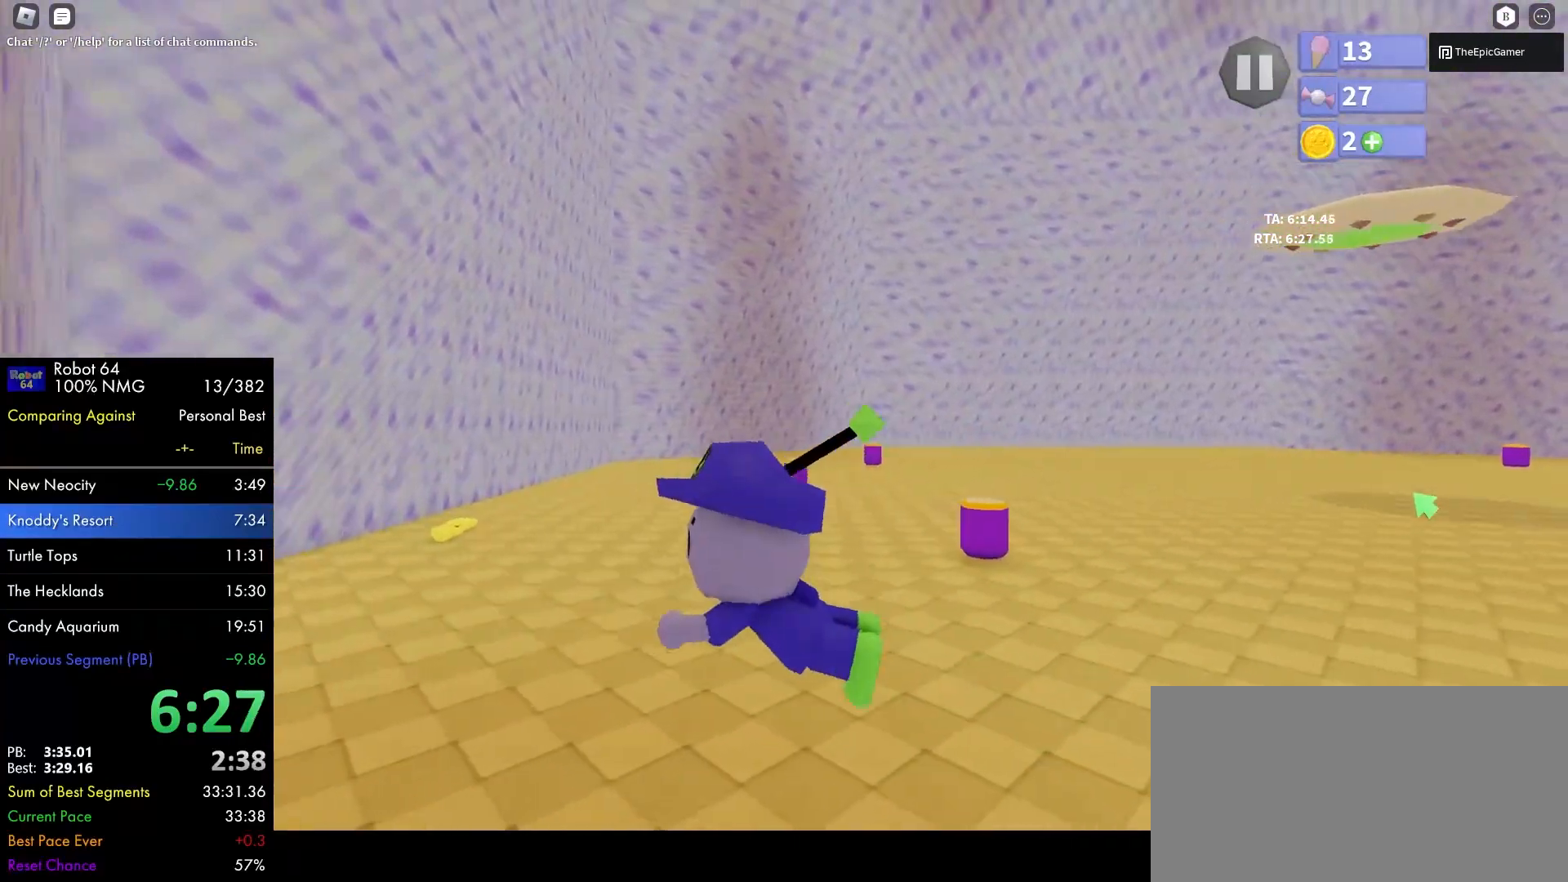
{"keys": ["d"], "mouse": [], "events": [[367, "space", "down"], [467, "space", "up"]]}
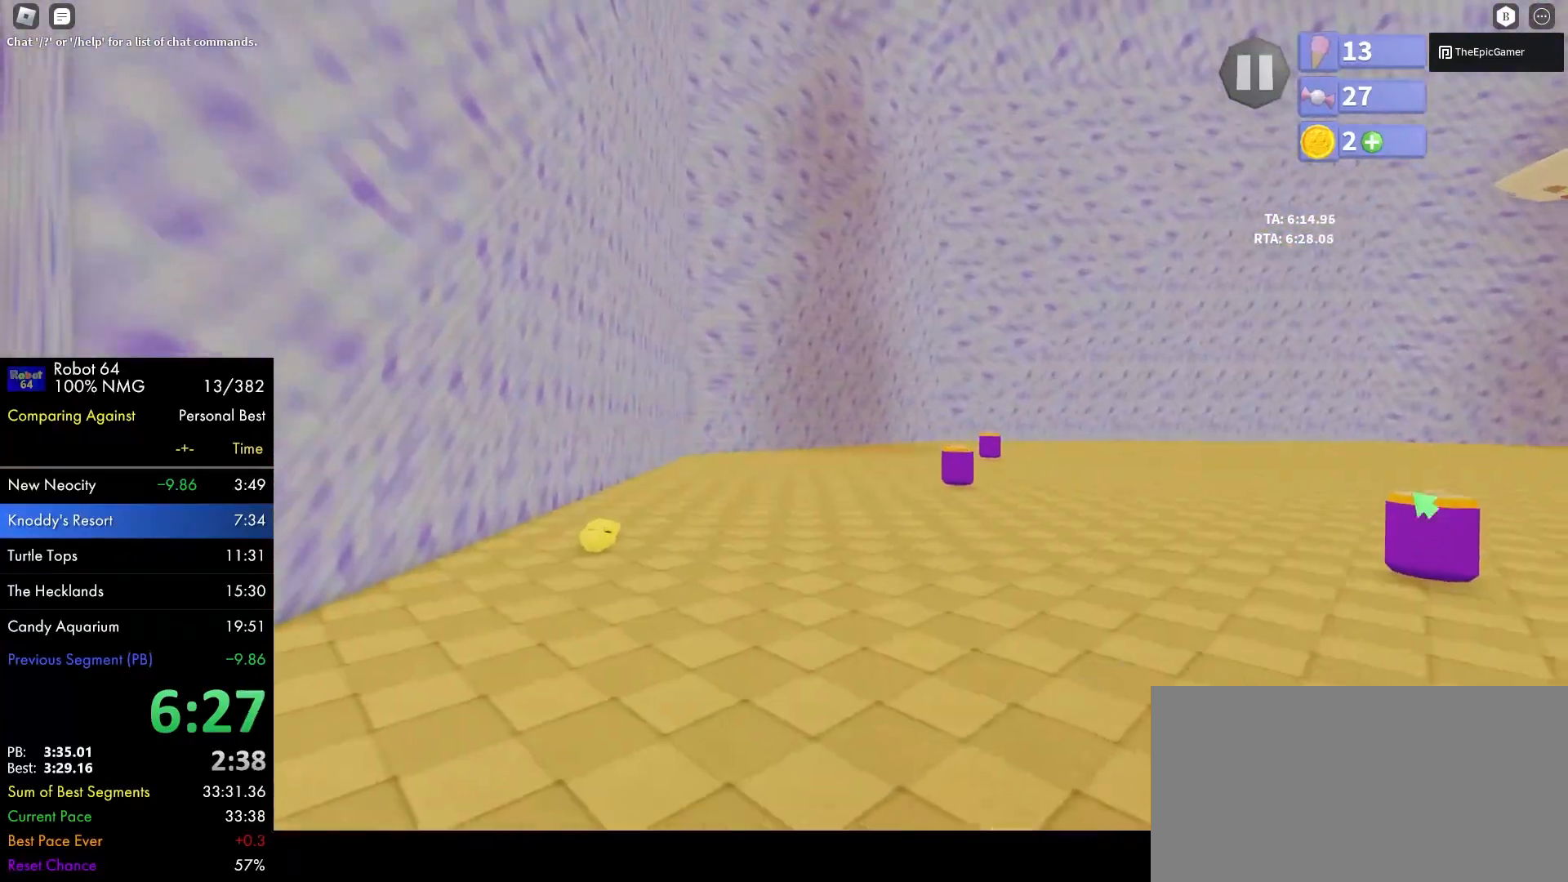
{"keys": ["d"], "mouse": [], "events": [[150, "space", "down"], [233, "e", "down"], [250, "space", "up"], [283, "e", "up"]]}
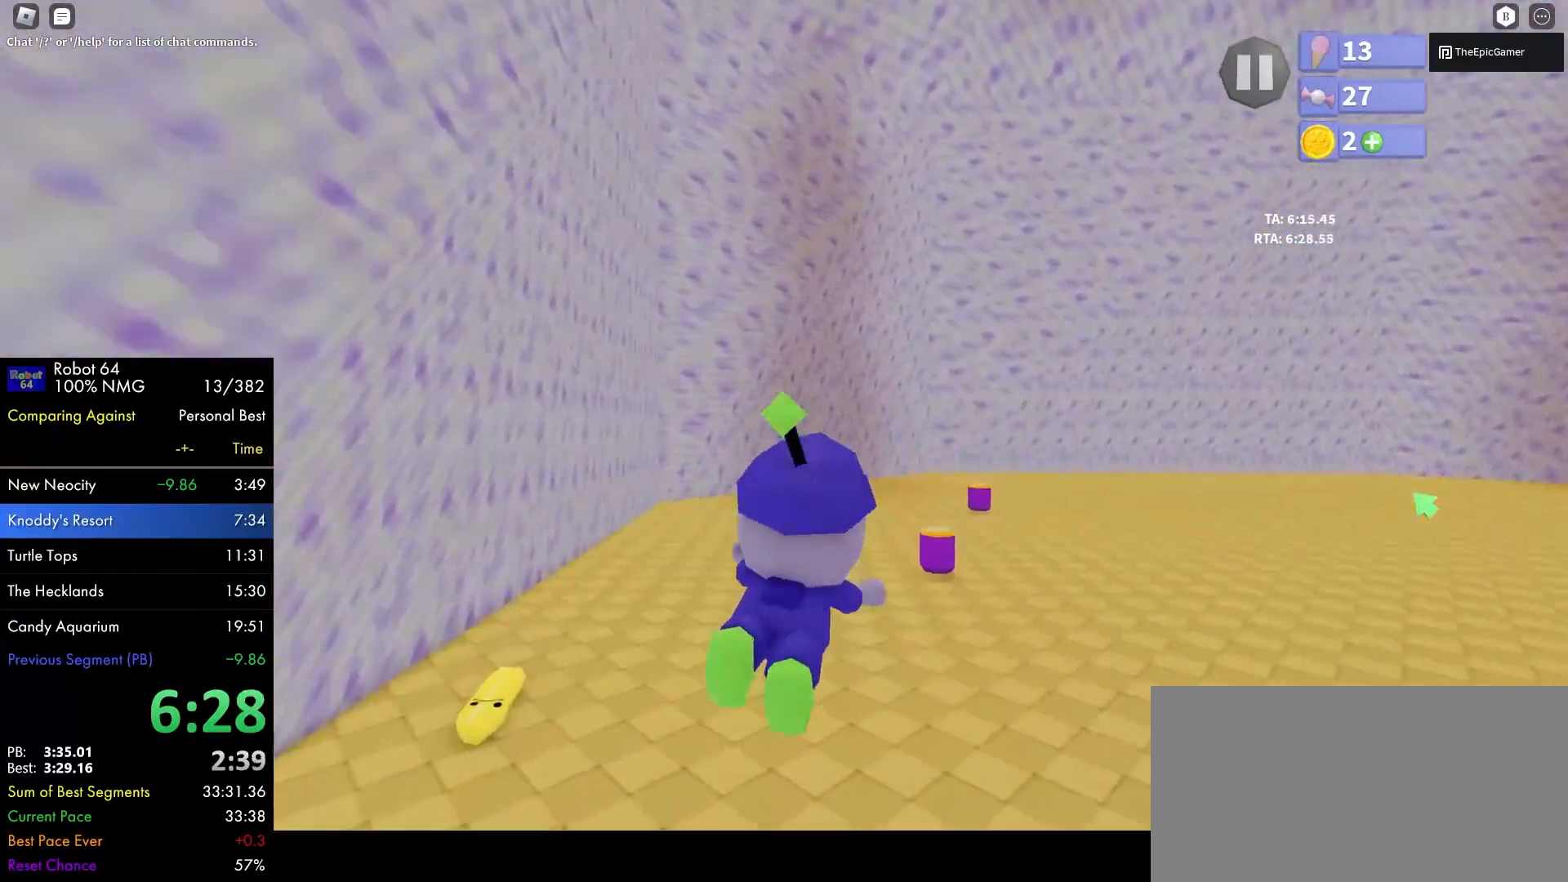
{"keys": ["d", "space"], "mouse": [], "events": [[500, "space", "down"]]}
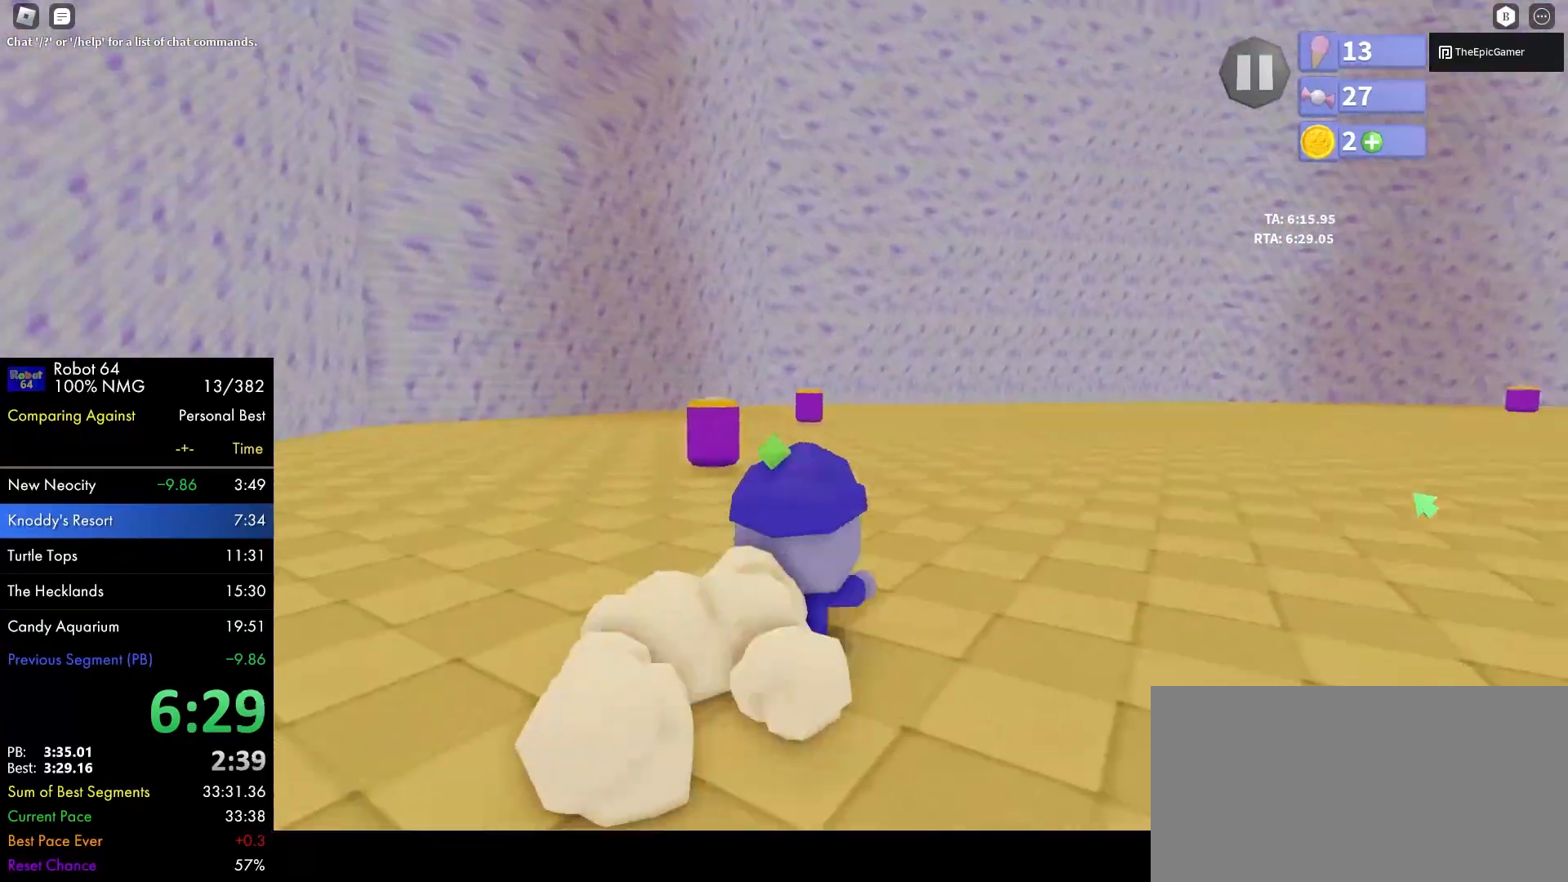
{"keys": ["w"], "mouse": [], "events": [[83, "space", "up"], [283, "w", "down"], [317, "d", "up"]]}
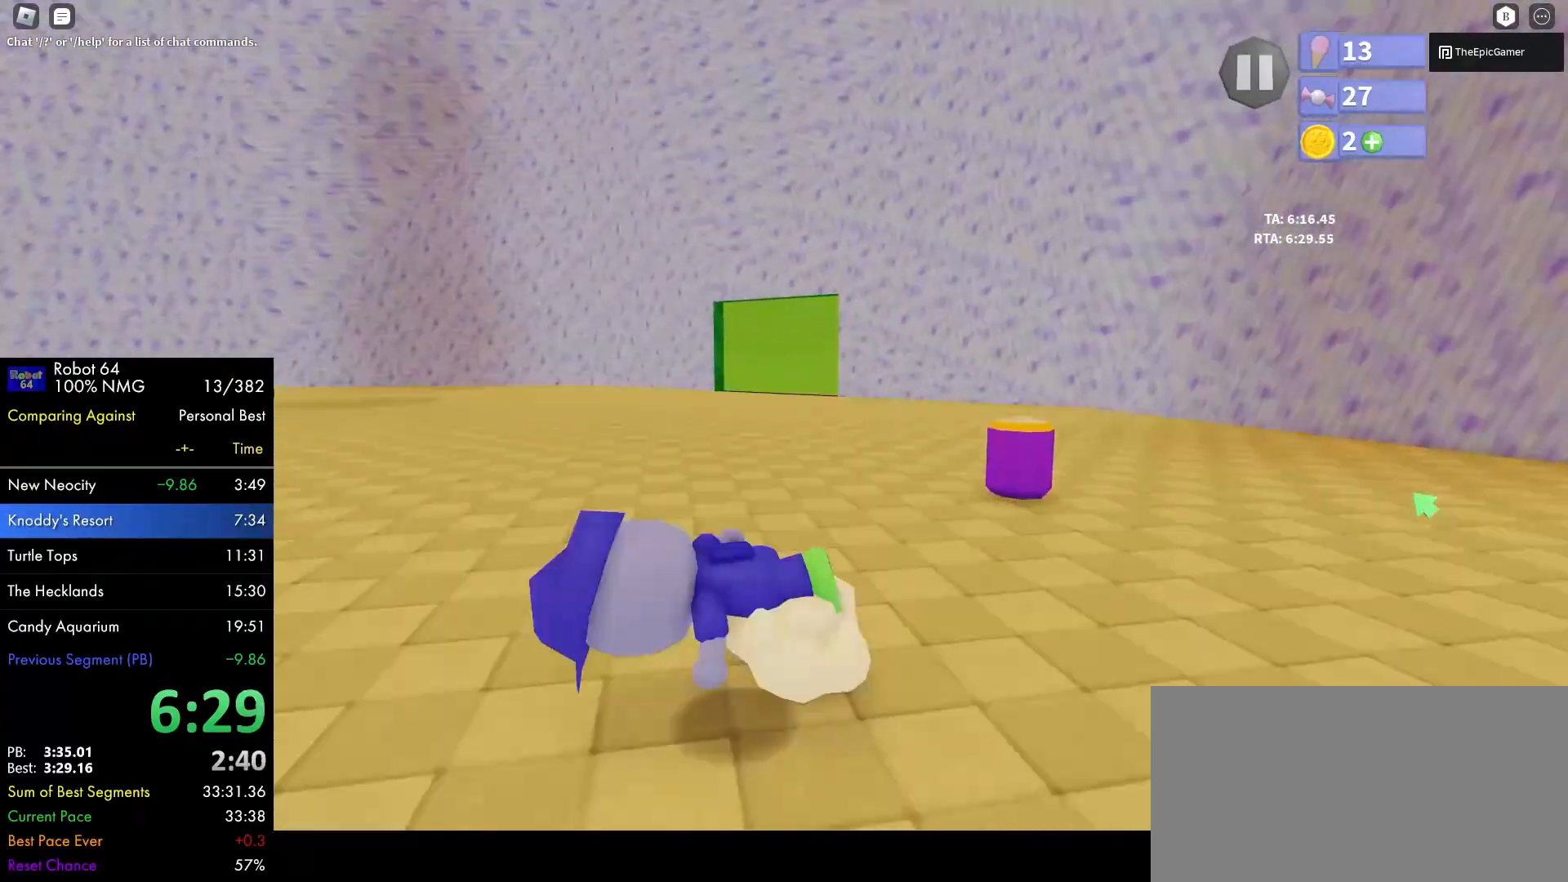
{"keys": ["w"], "mouse": [], "events": [[17, "space", "down"], [67, "e", "down"], [100, "e", "up"], [100, "space", "up"]]}
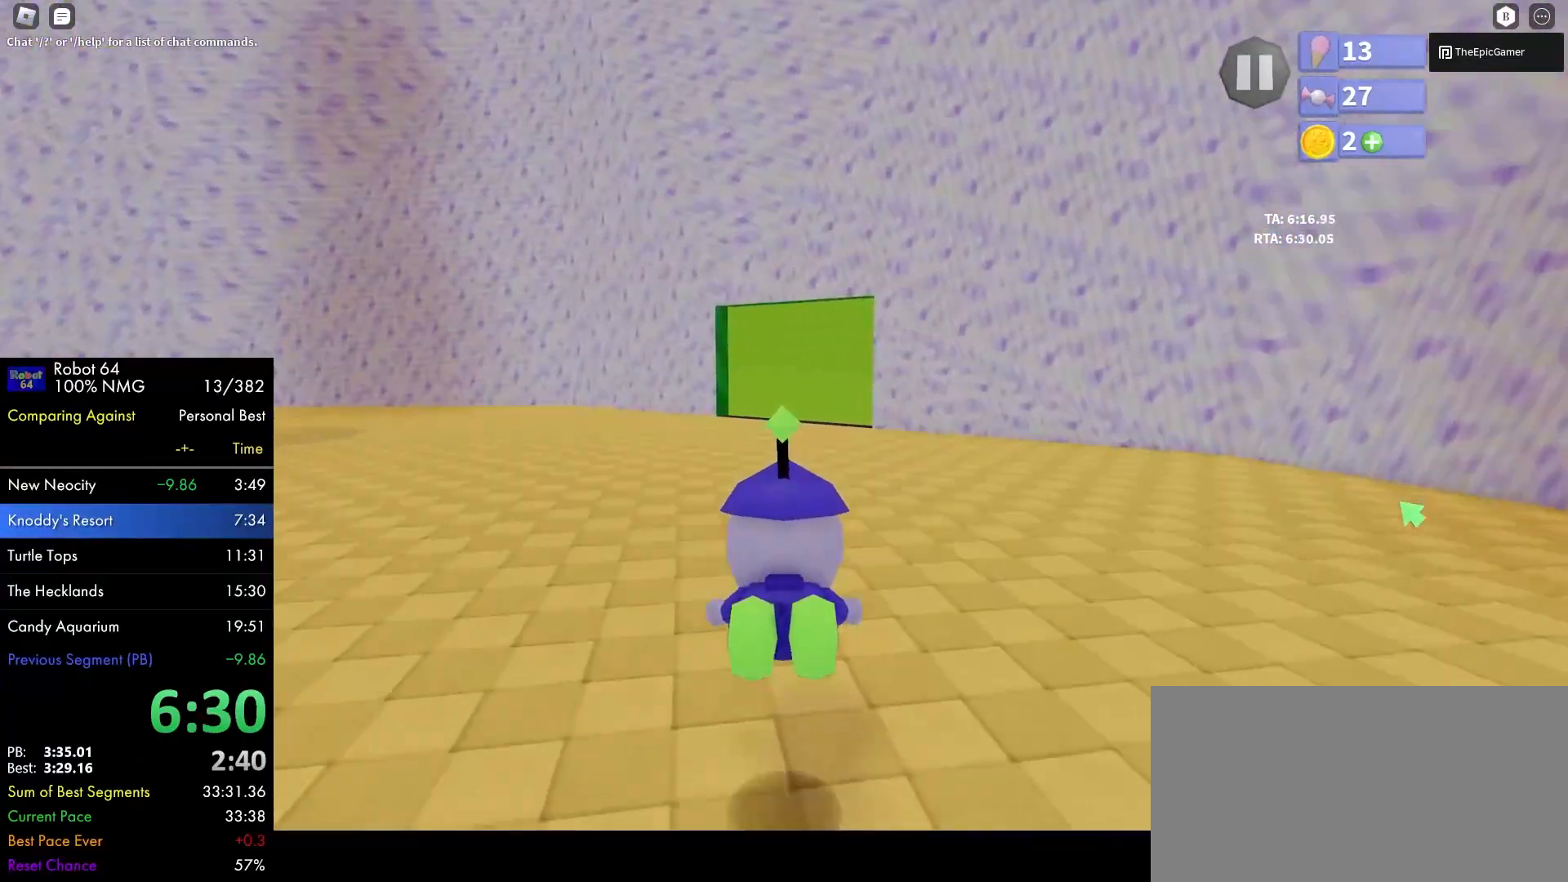
{"keys": ["w"], "mouse": [], "events": [[117, "space", "down"], [167, "space", "up"], [400, "space", "down"], [500, "space", "up"]]}
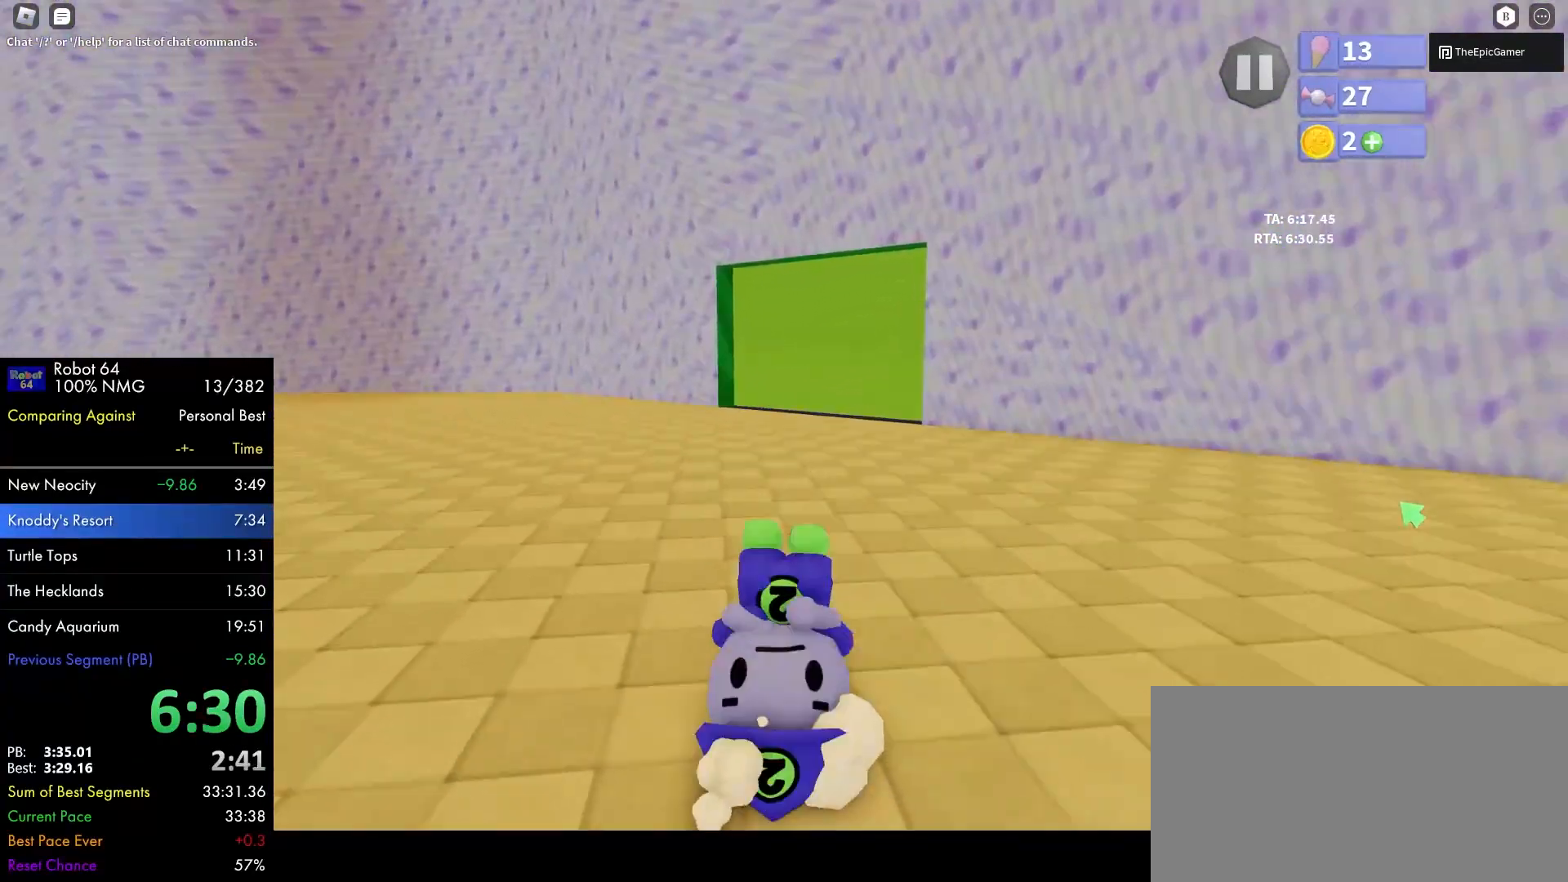
{"keys": ["w"], "mouse": [], "events": [[183, "e", "down"], [183, "space", "down"], [233, "space", "up"], [267, "e", "up"]]}
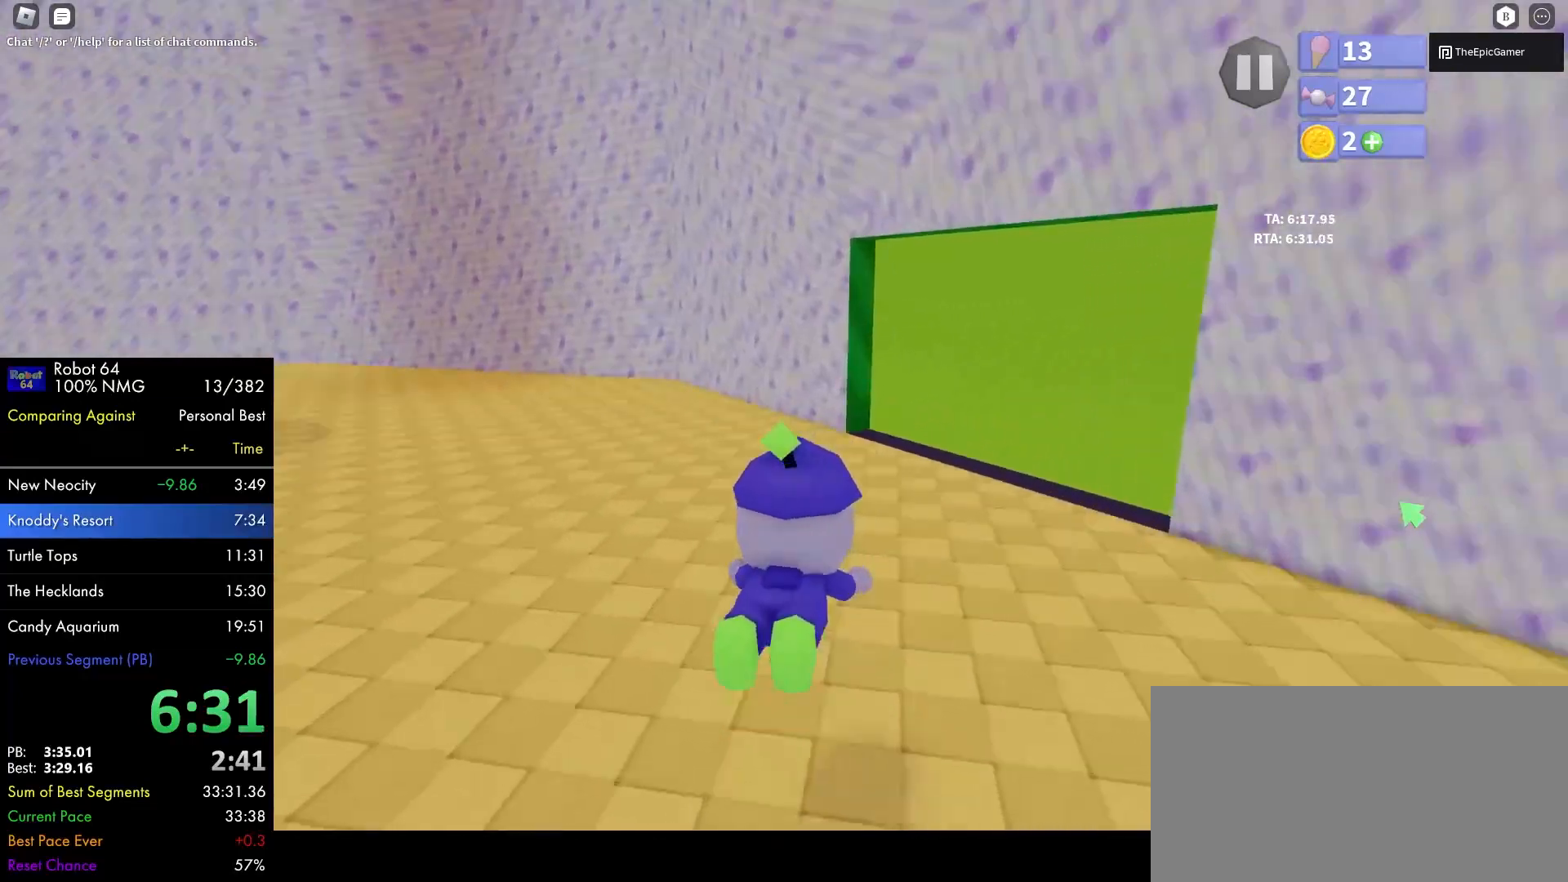
{"keys": ["w"], "mouse": [], "events": [[333, "space", "down"], [383, "space", "up"]]}
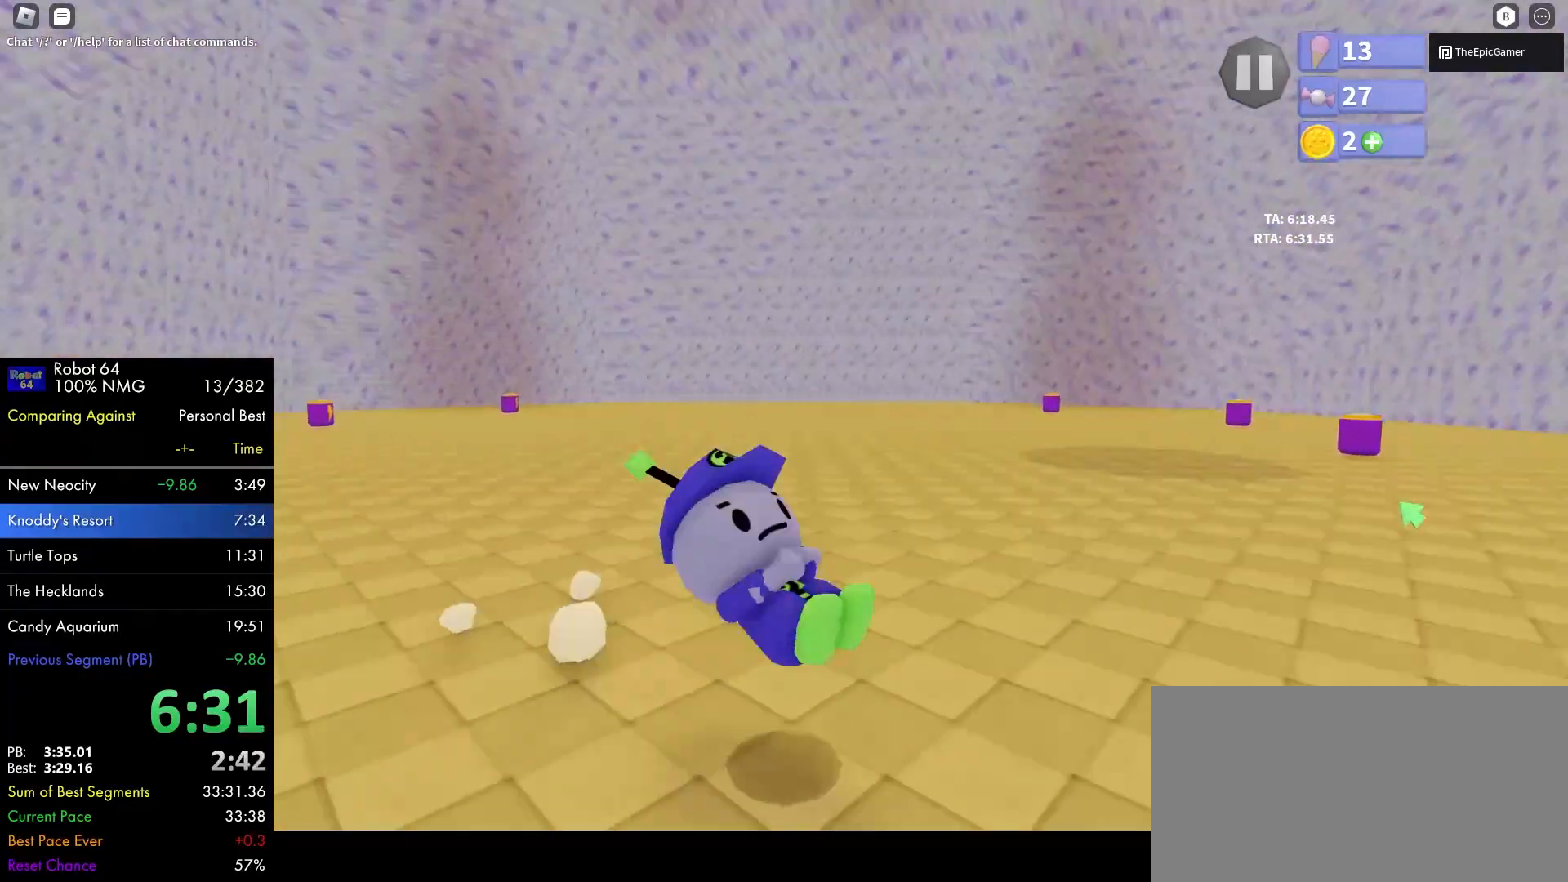
{"keys": ["a"], "mouse": [], "events": [[117, "space", "down"], [167, "e", "down"], [217, "e", "up"], [217, "space", "up"], [450, "a", "down"], [450, "w", "up"]]}
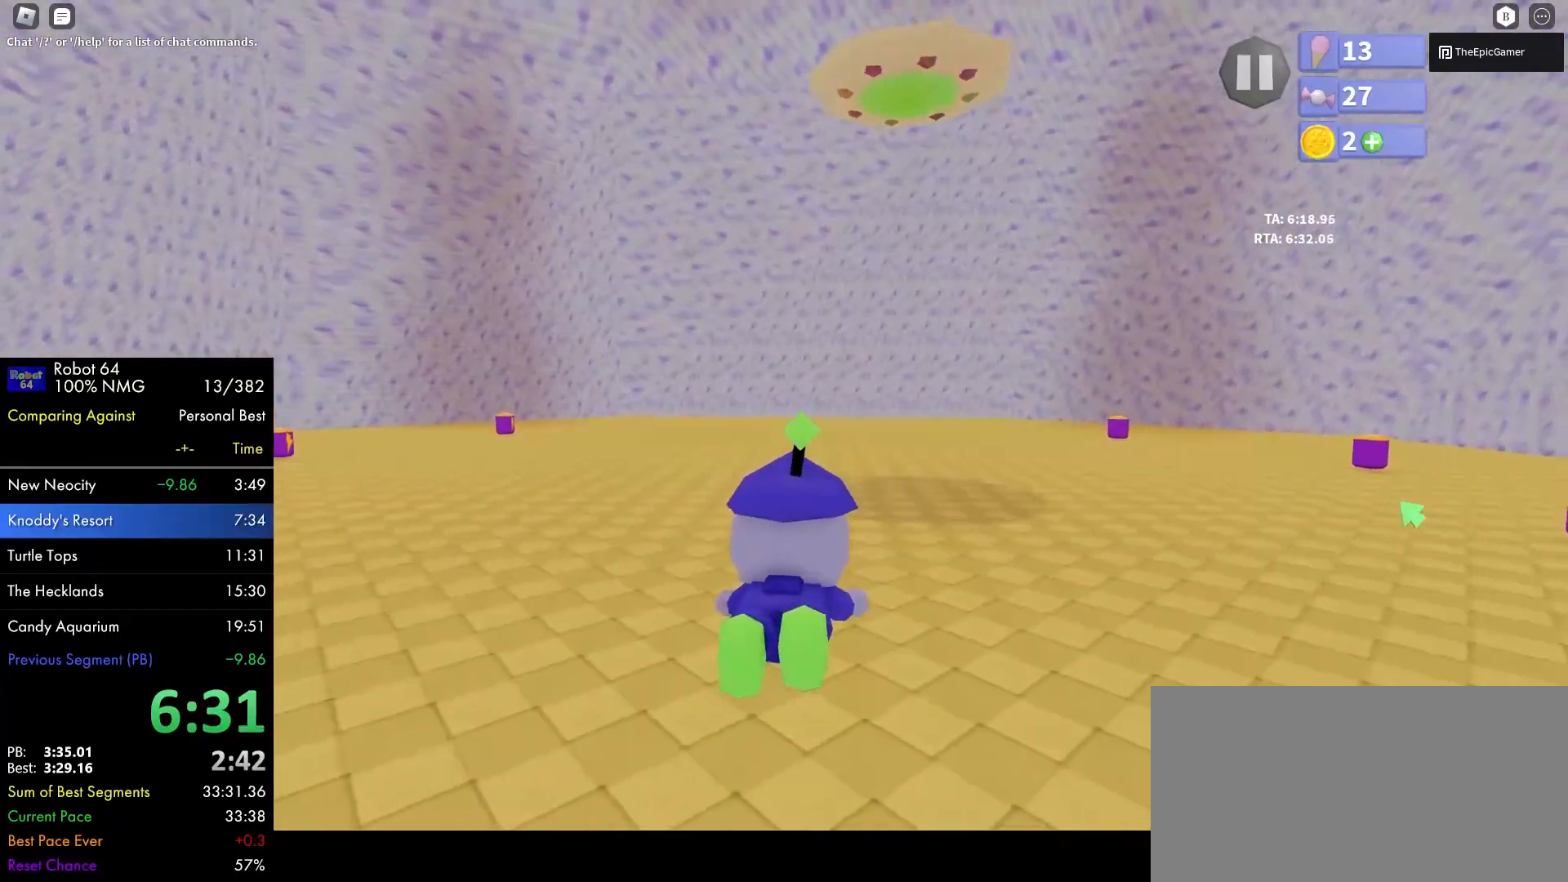
{"keys": ["s"], "mouse": [], "events": [[50, "a", "up"], [83, "s", "down"], [317, "space", "down"], [367, "space", "up"]]}
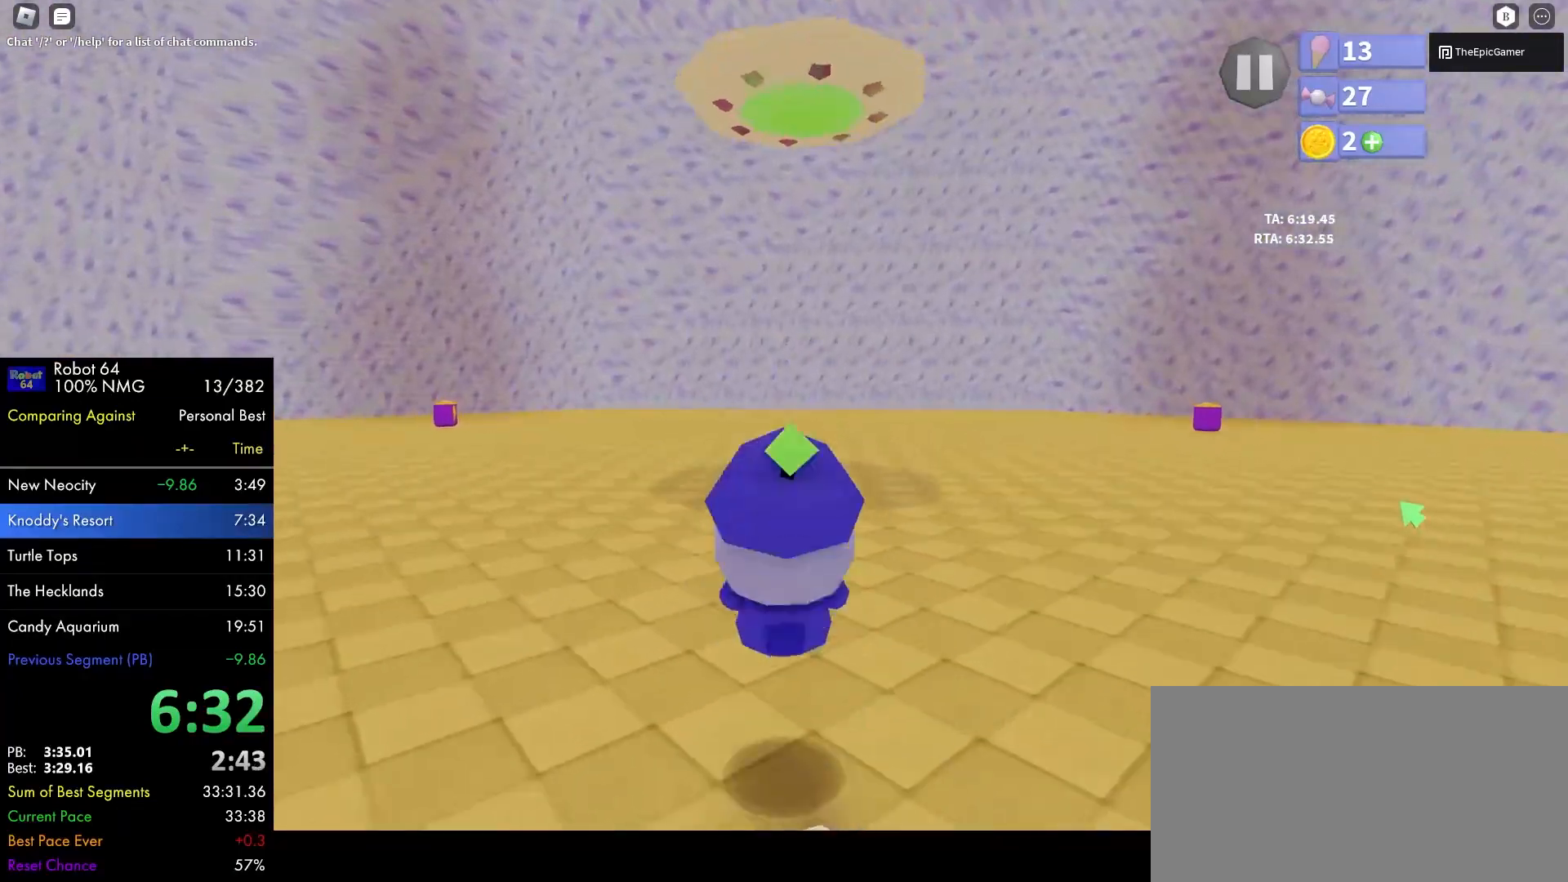
{"keys": ["w"], "mouse": [], "events": [[100, "e", "down"], [100, "space", "down"], [150, "space", "up"], [200, "e", "up"], [433, "s", "up"], [483, "w", "down"]]}
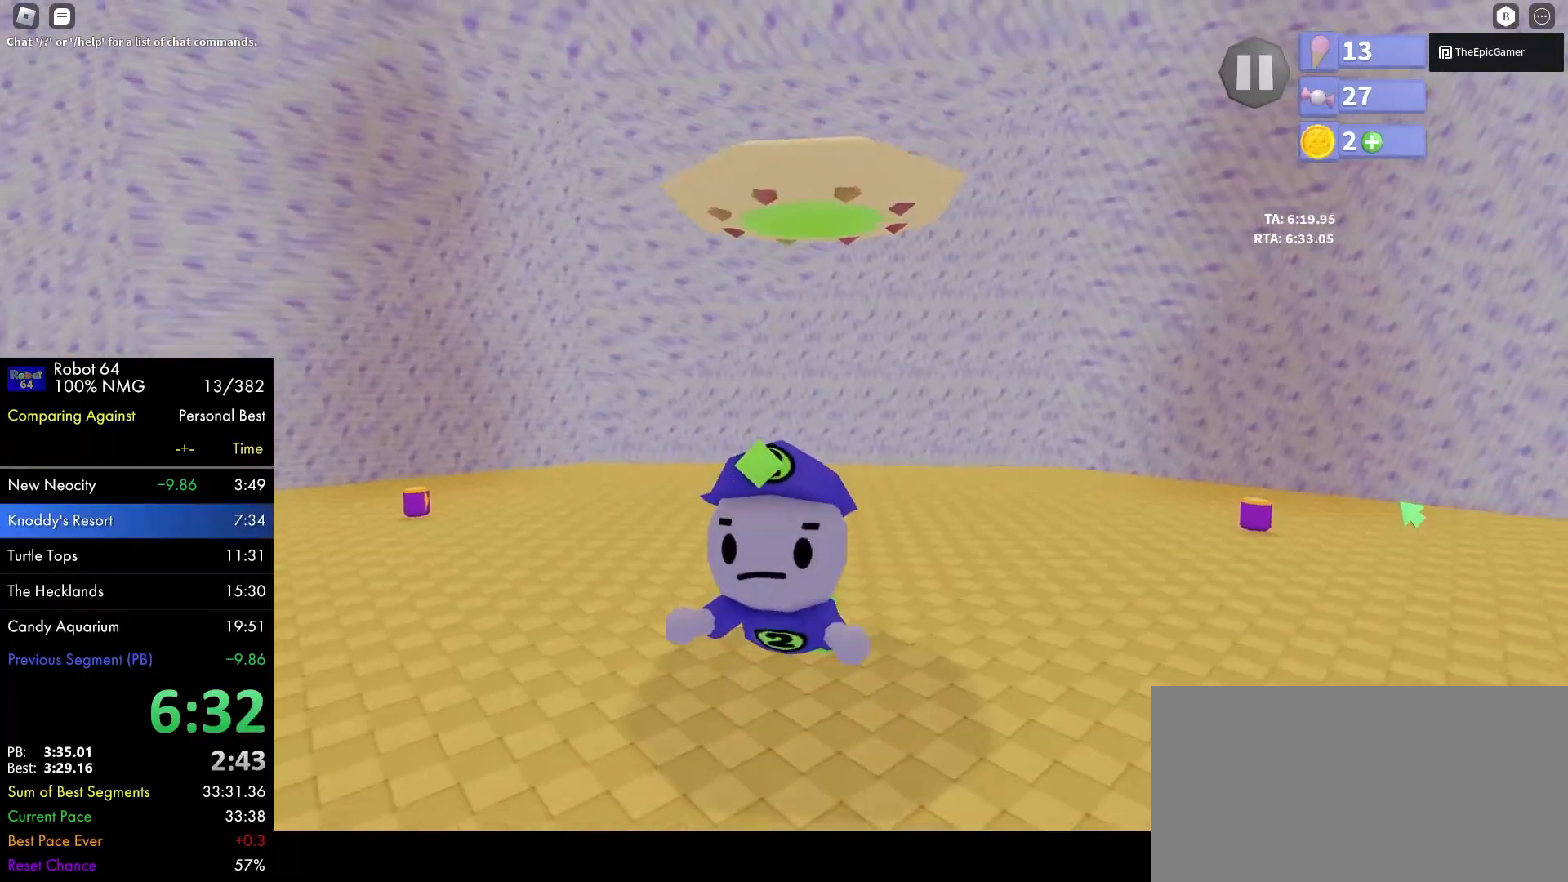
{"keys": ["s"], "mouse": [], "events": [[167, "w", "up"], [300, "s", "down"]]}
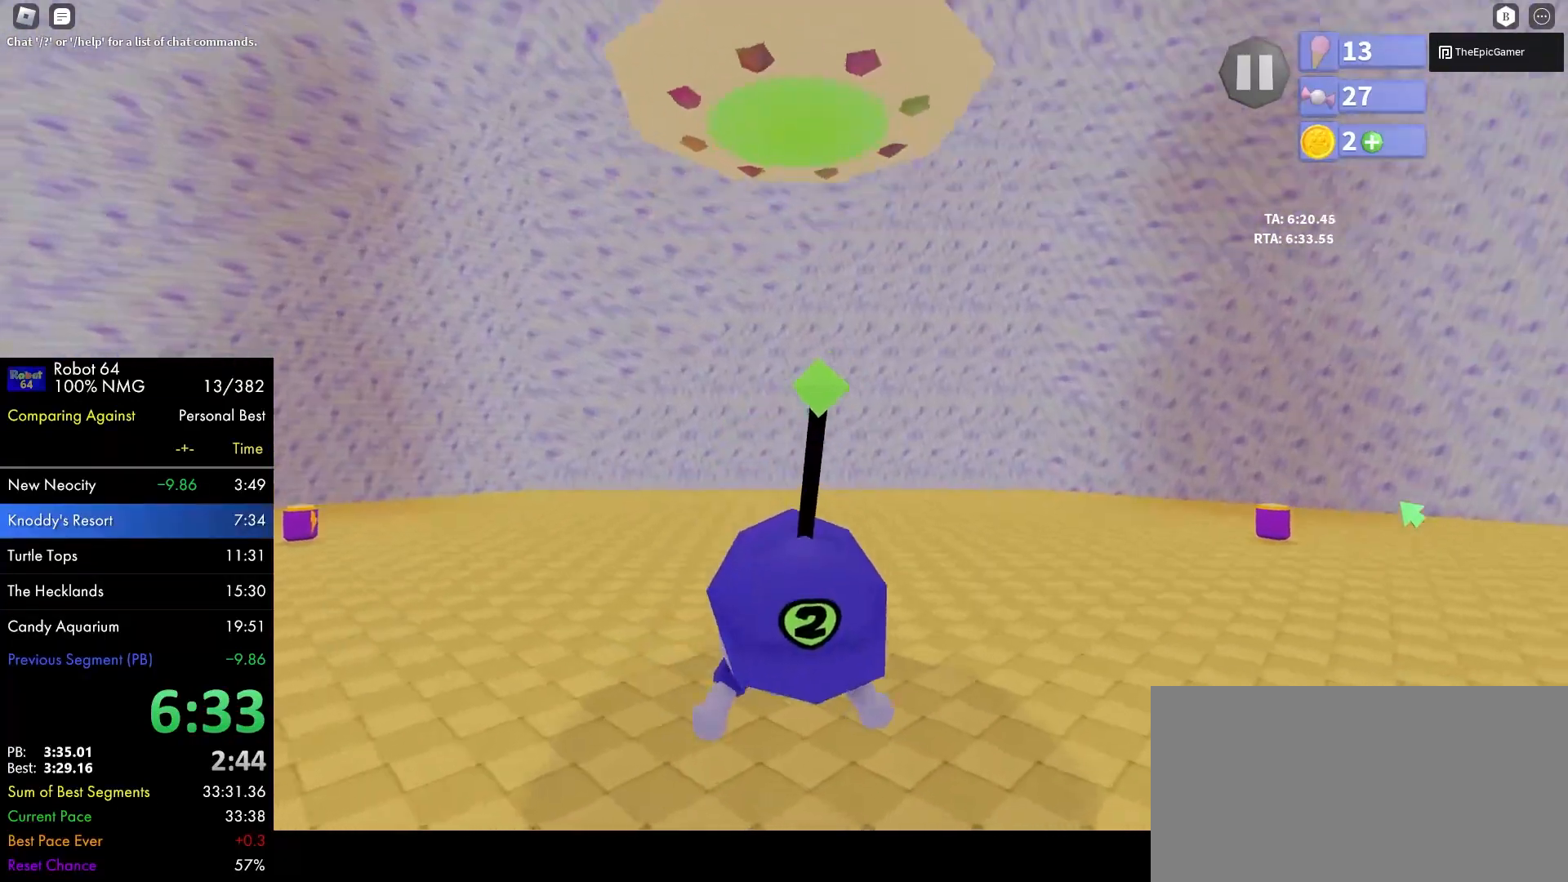
{"keys": ["s"], "mouse": [], "events": [[283, "space", "down"], [333, "space", "up"]]}
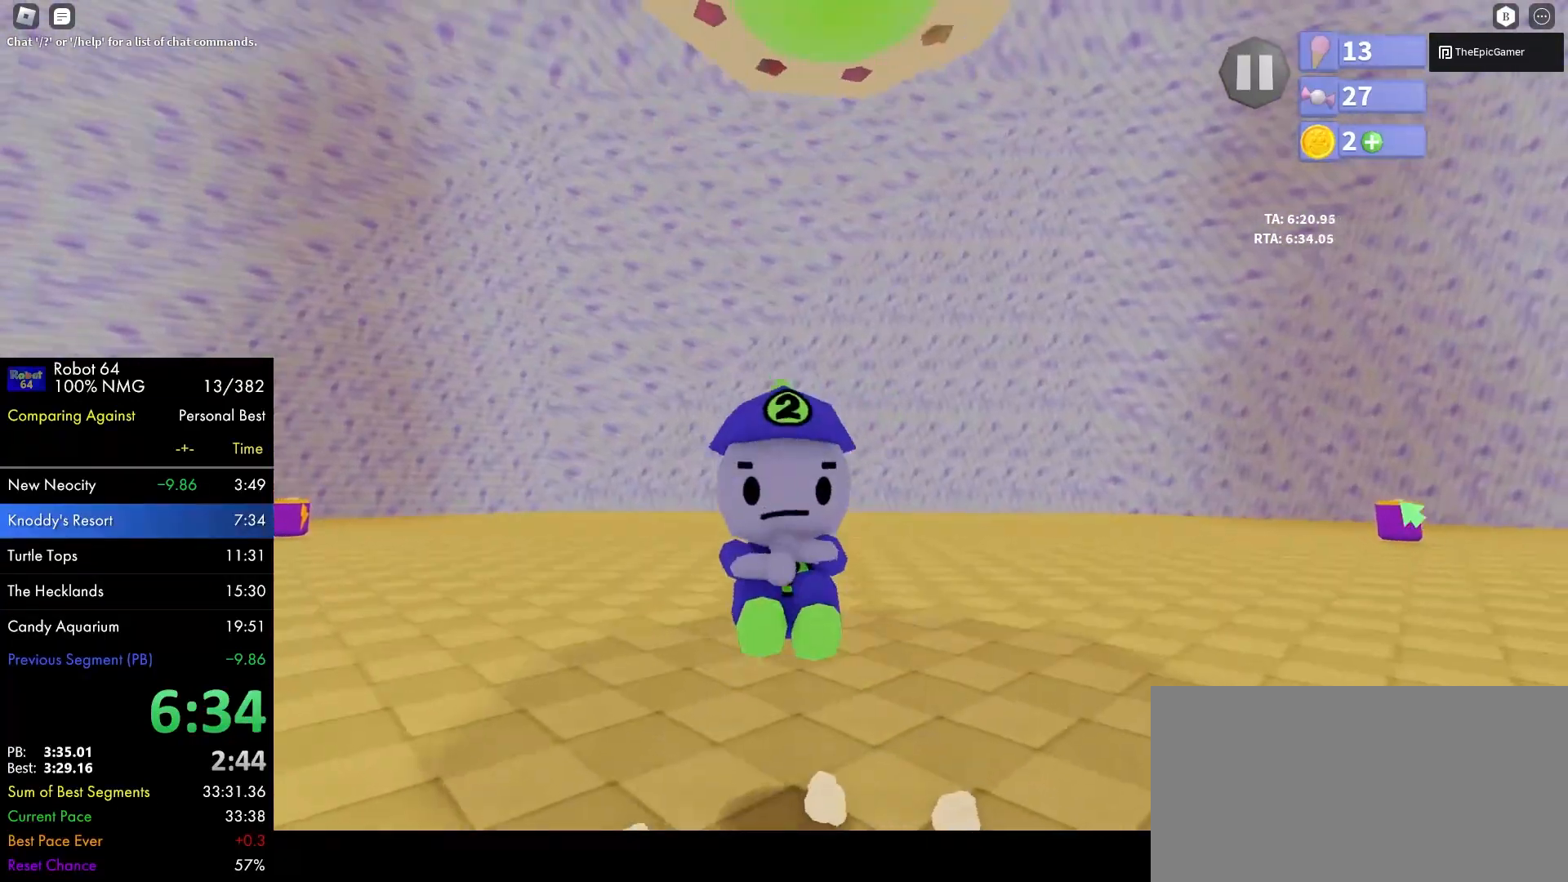
{"keys": [], "mouse": [], "events": [[50, "e", "down"], [50, "space", "down"], [100, "space", "up"], [150, "e", "up"], [483, "s", "up"]]}
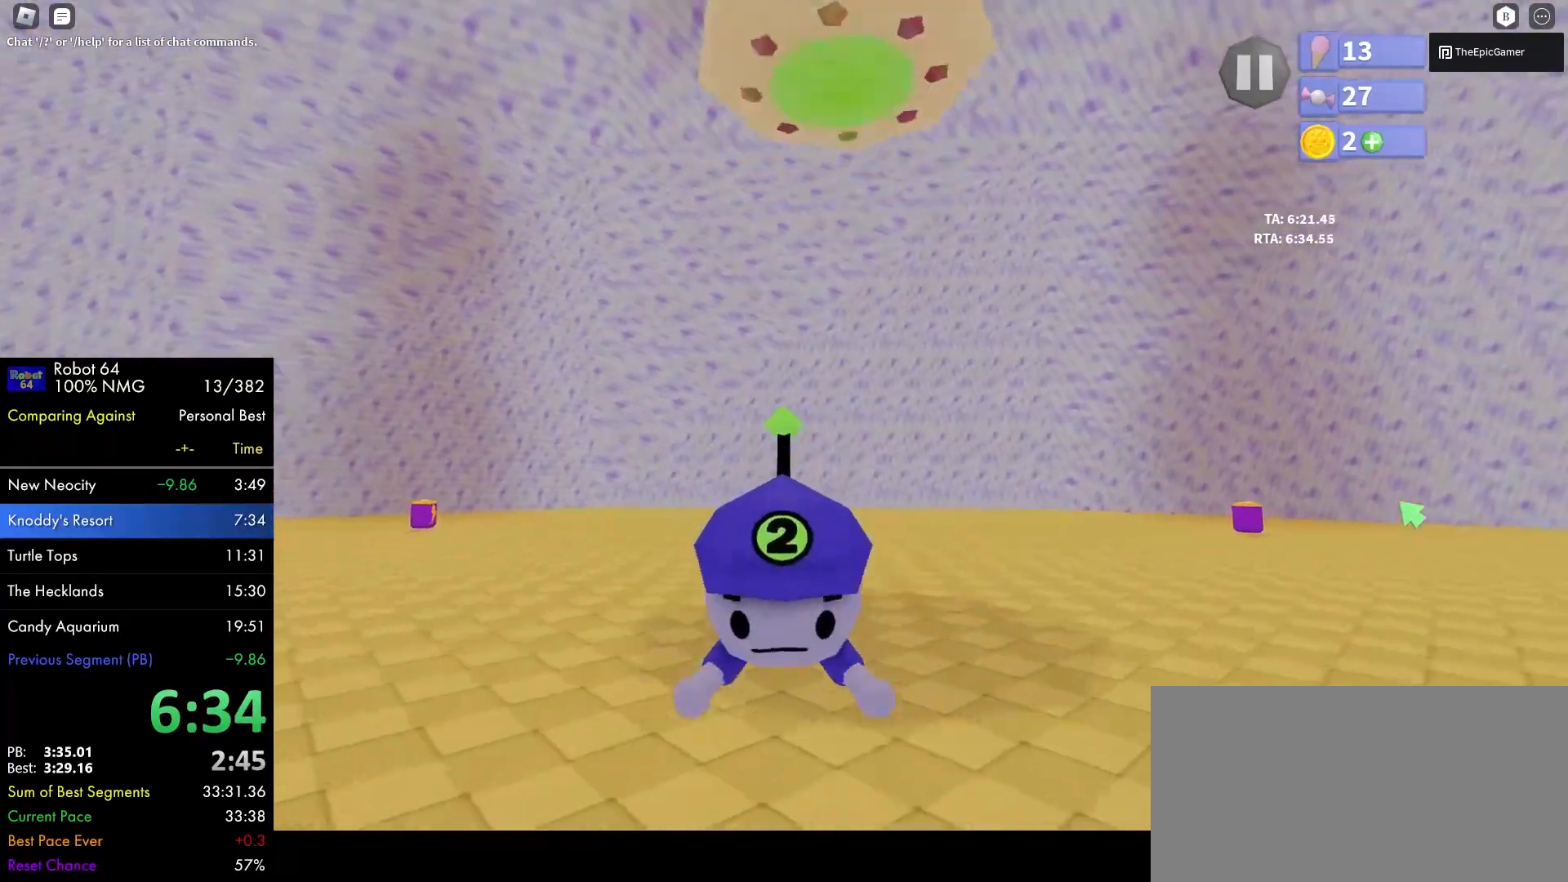
{"keys": ["w"], "mouse": [], "events": [[117, "w", "down"], [267, "space", "down"], [300, "space", "up"]]}
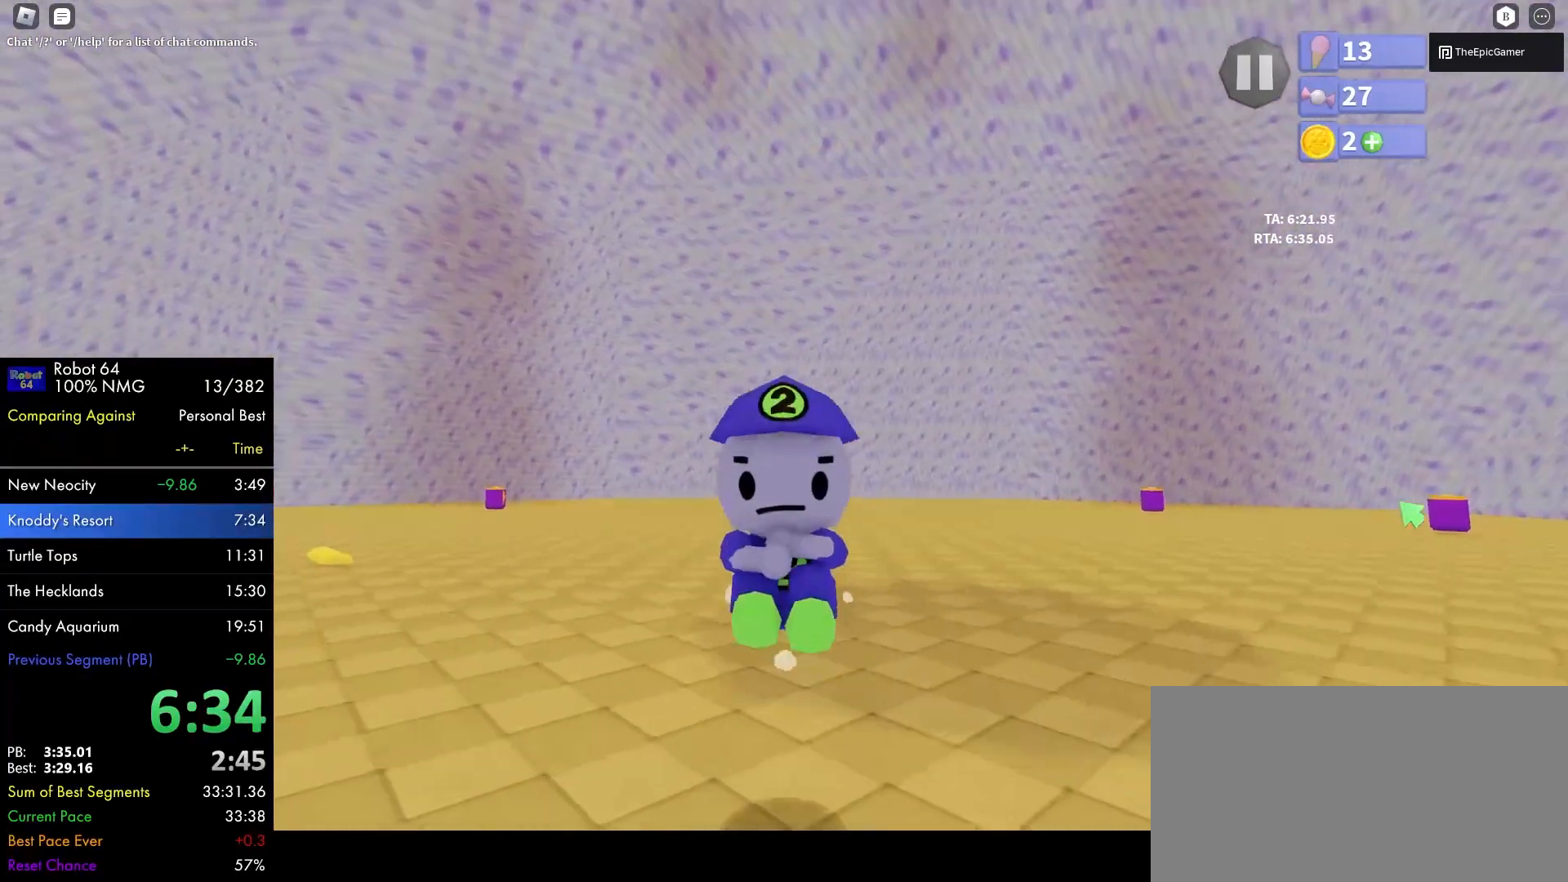
{"keys": [], "mouse": [], "events": [[83, "w", "up"]]}
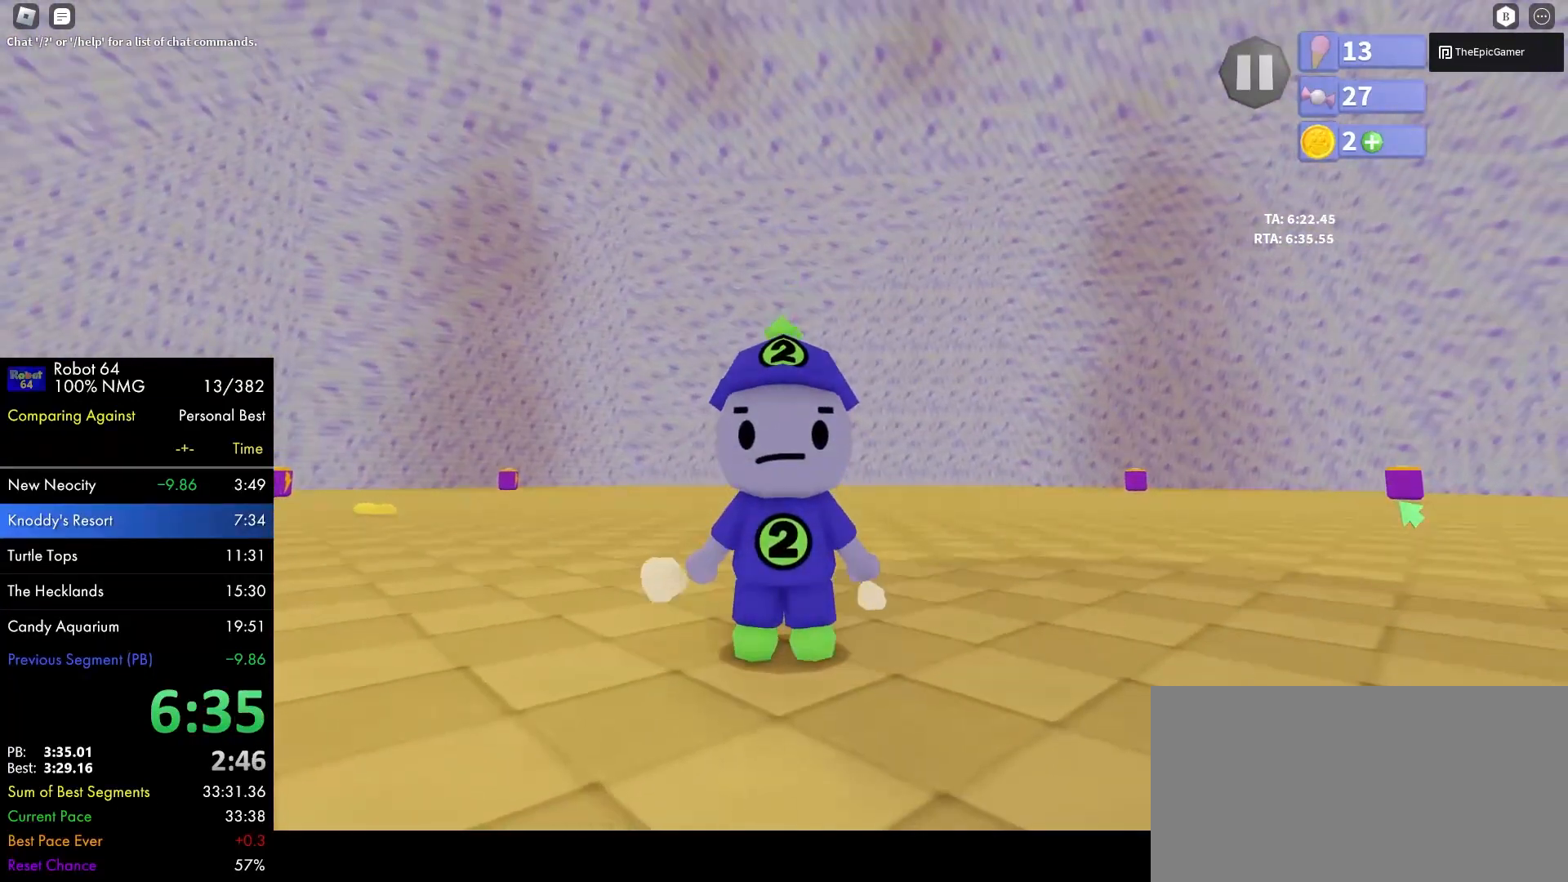
{"keys": ["f"], "mouse": [], "events": [[100, "space", "down"], [283, "space", "up"], [483, "f", "down"]]}